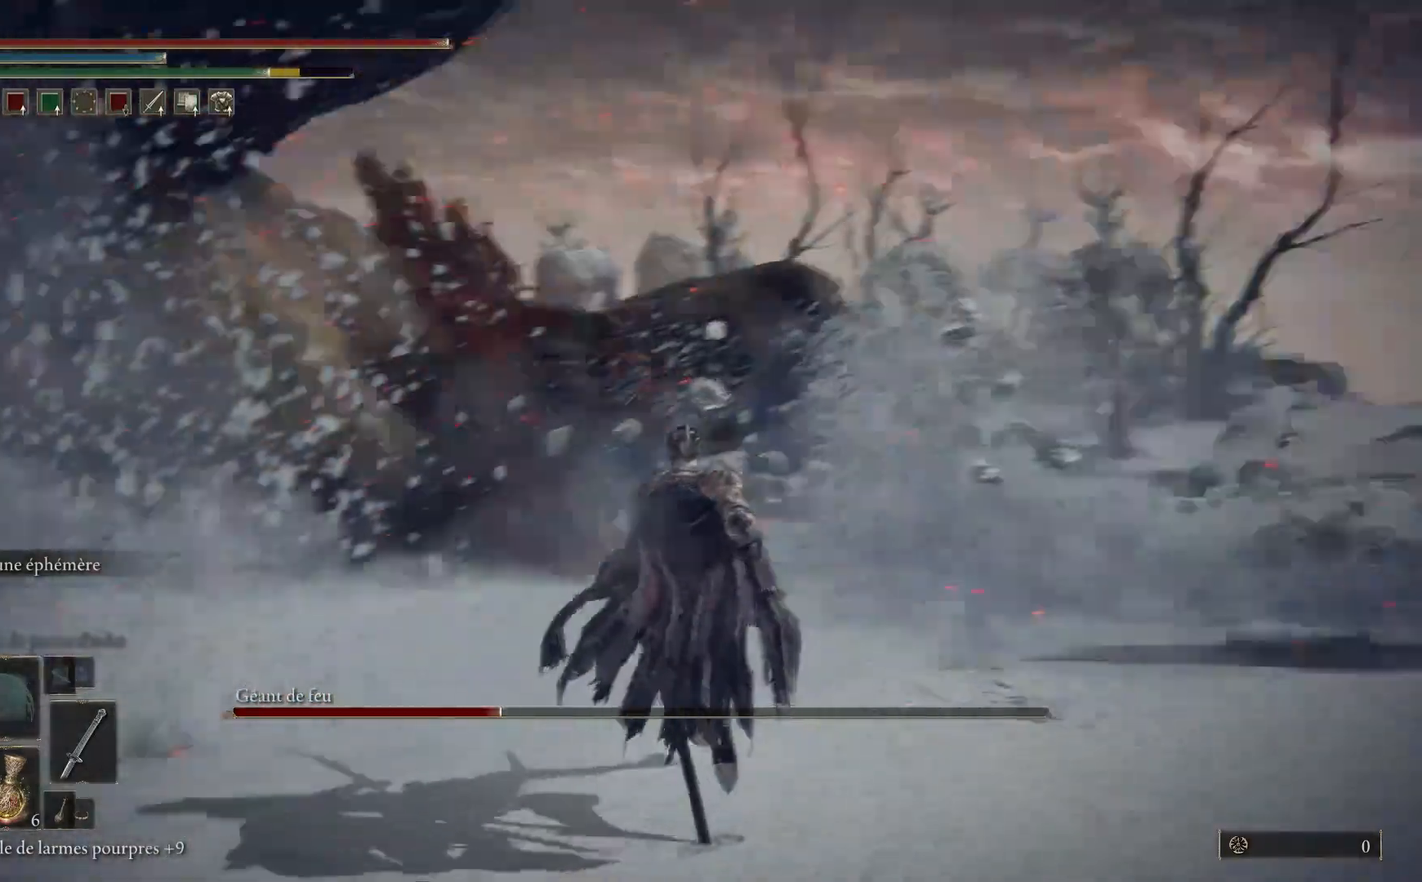
Gameplay with a controller (Xbox layout); each line is a JSON object with the inputs held at the frame after it. "events" lists button and stick changes between this image and that frame as [ms after this image, input, new state], when the widget could be followed in between.
{"buttons": ["B"], "left_stick": "up", "right_stick": "center", "events": [[83, "right_stick", "center"], [233, "B", "down"]]}
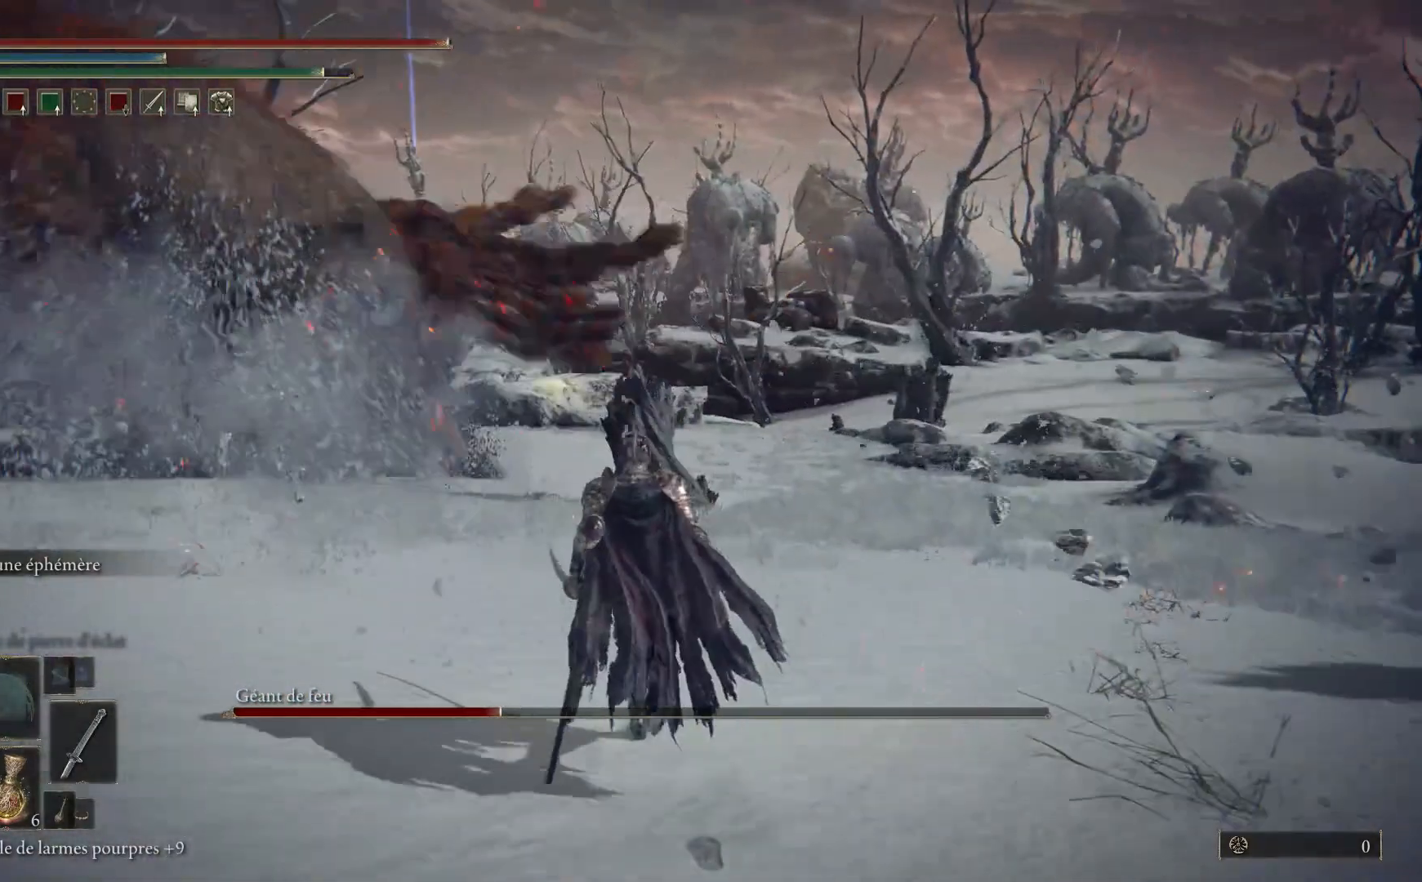
{"buttons": ["B"], "left_stick": "up-left", "right_stick": "center", "events": [[100, "left_stick", "up-left"]]}
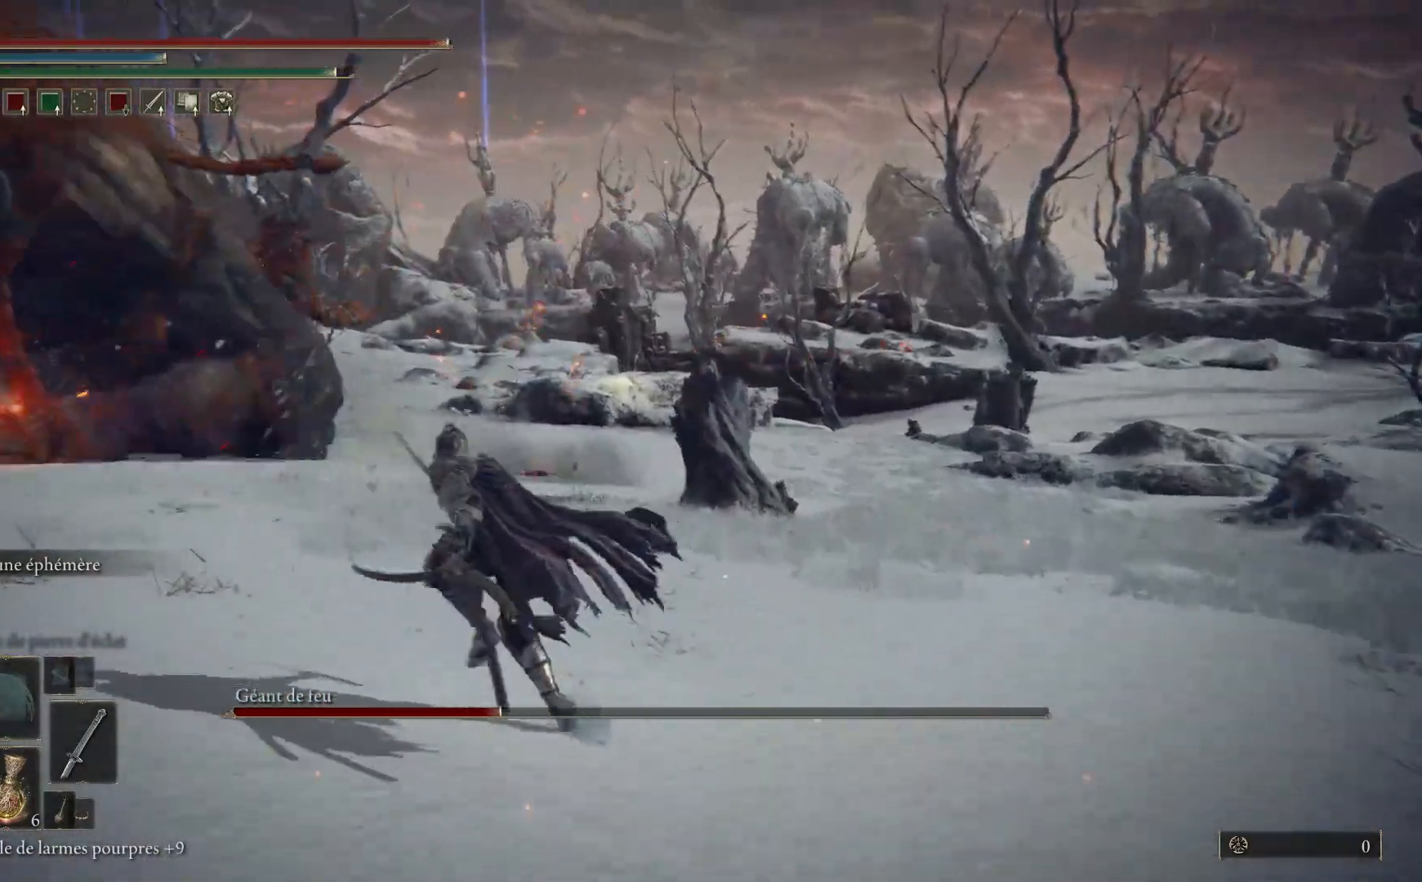
{"buttons": ["B"], "left_stick": "up-left", "right_stick": "center", "events": []}
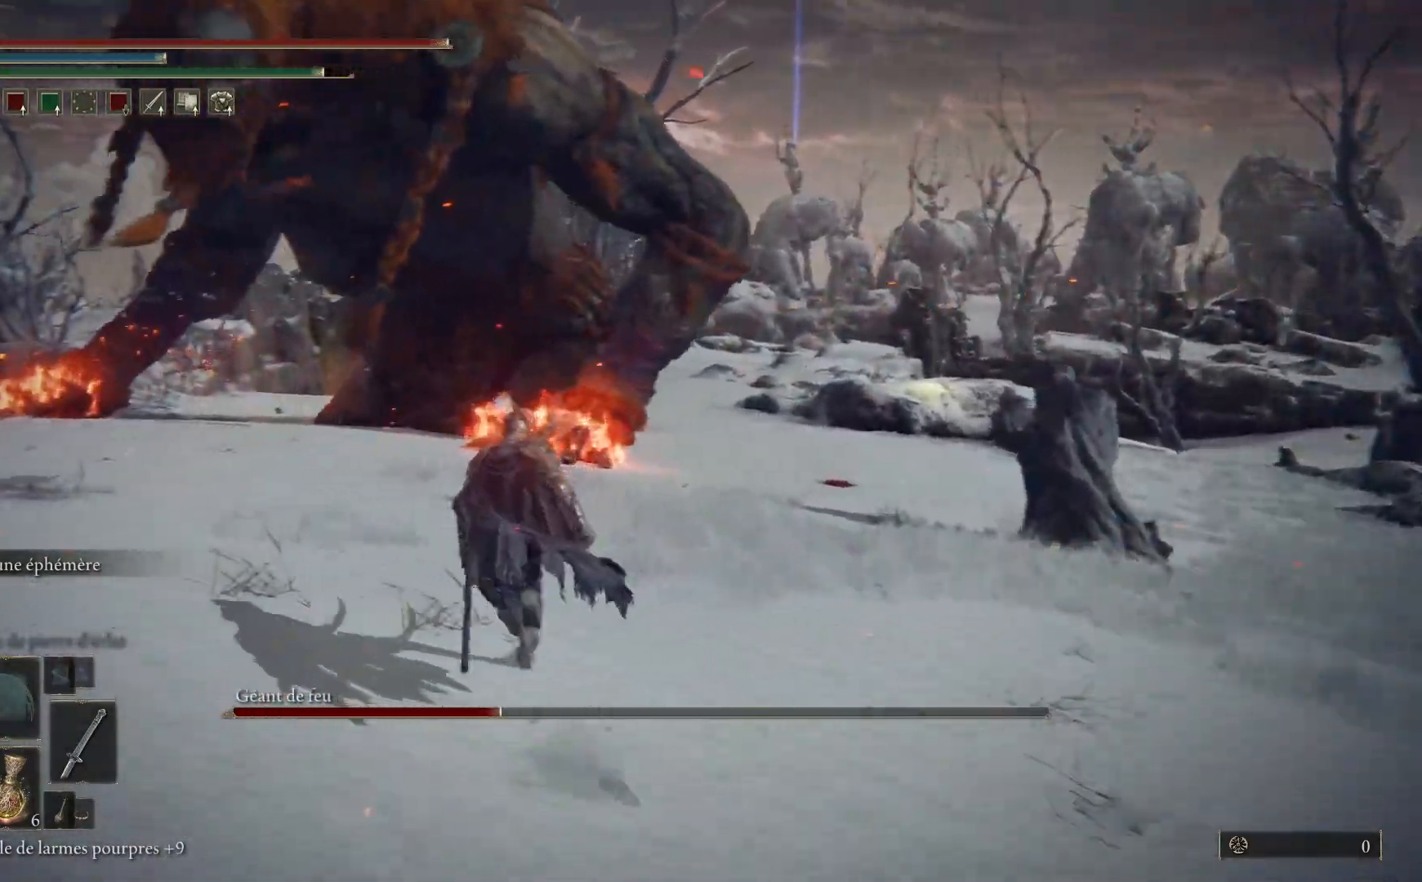
{"buttons": ["B"], "left_stick": "up", "right_stick": "center", "events": [[17, "left_stick", "up"]]}
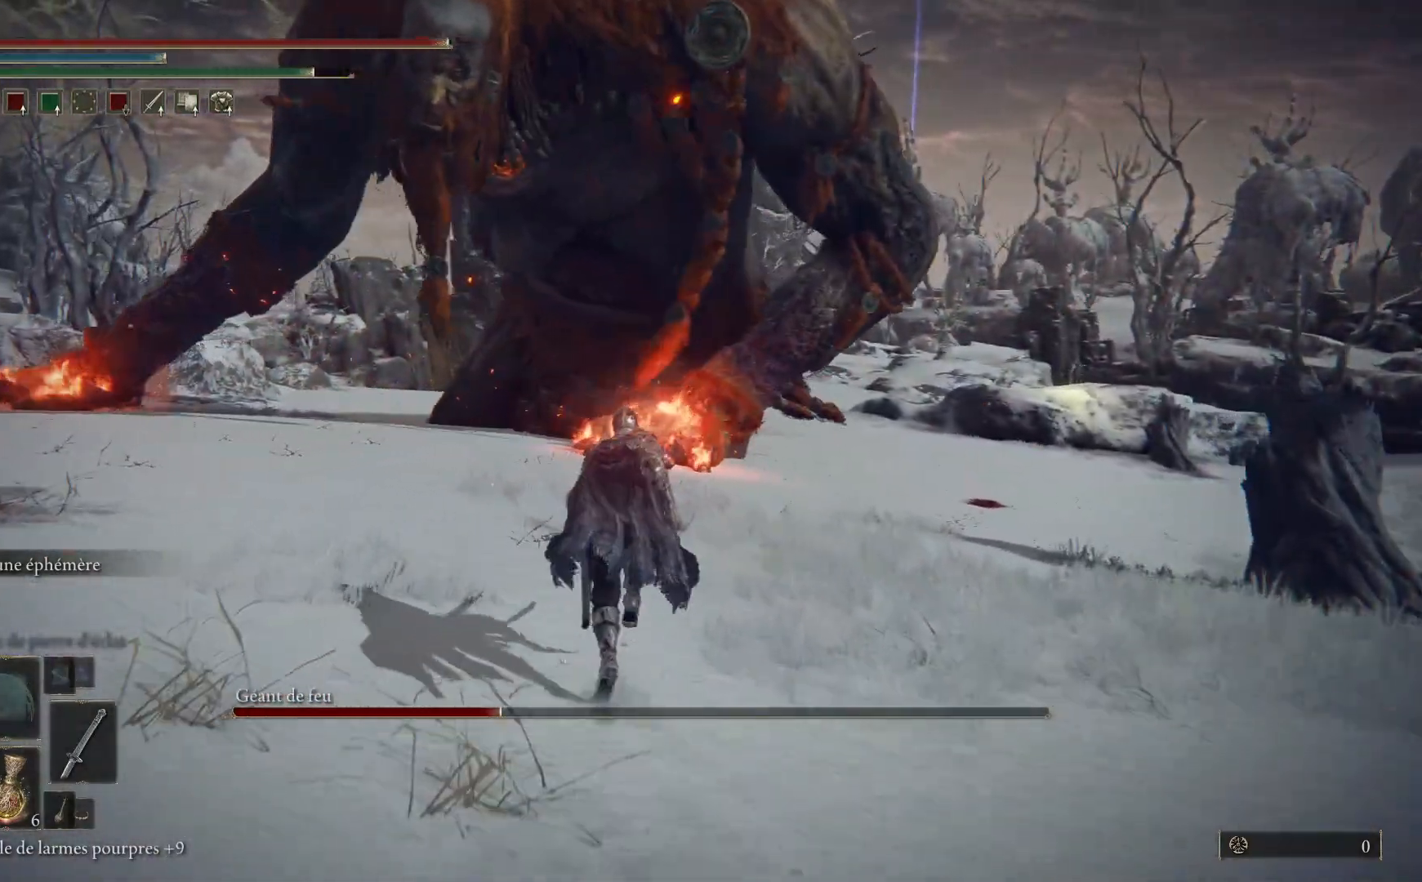
{"buttons": ["B"], "left_stick": "up", "right_stick": "center", "events": []}
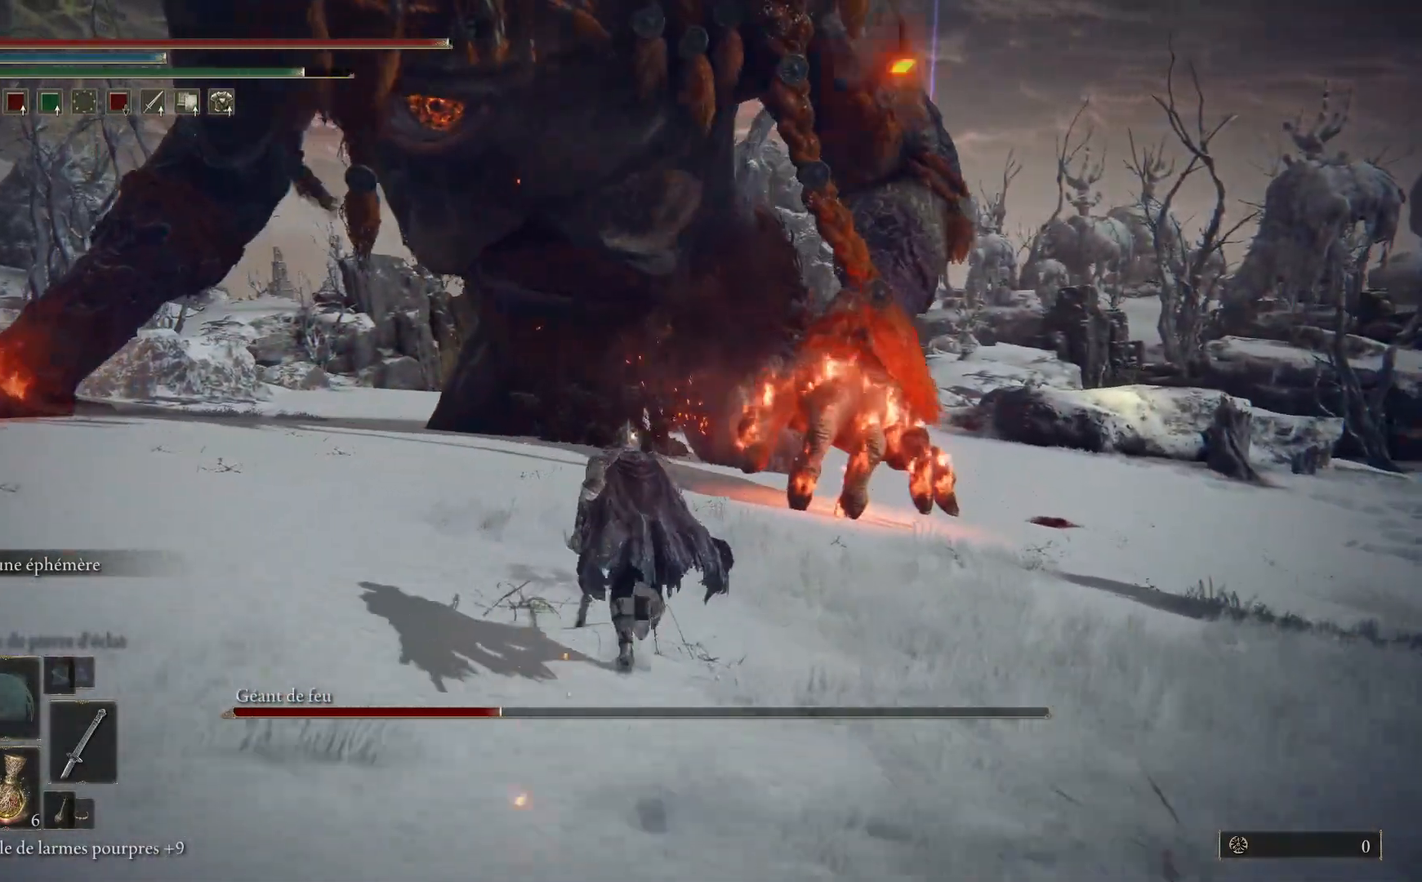
{"buttons": [], "left_stick": "up", "right_stick": "center", "events": [[183, "B", "up"], [400, "R3", "down"], [483, "R3", "up"]]}
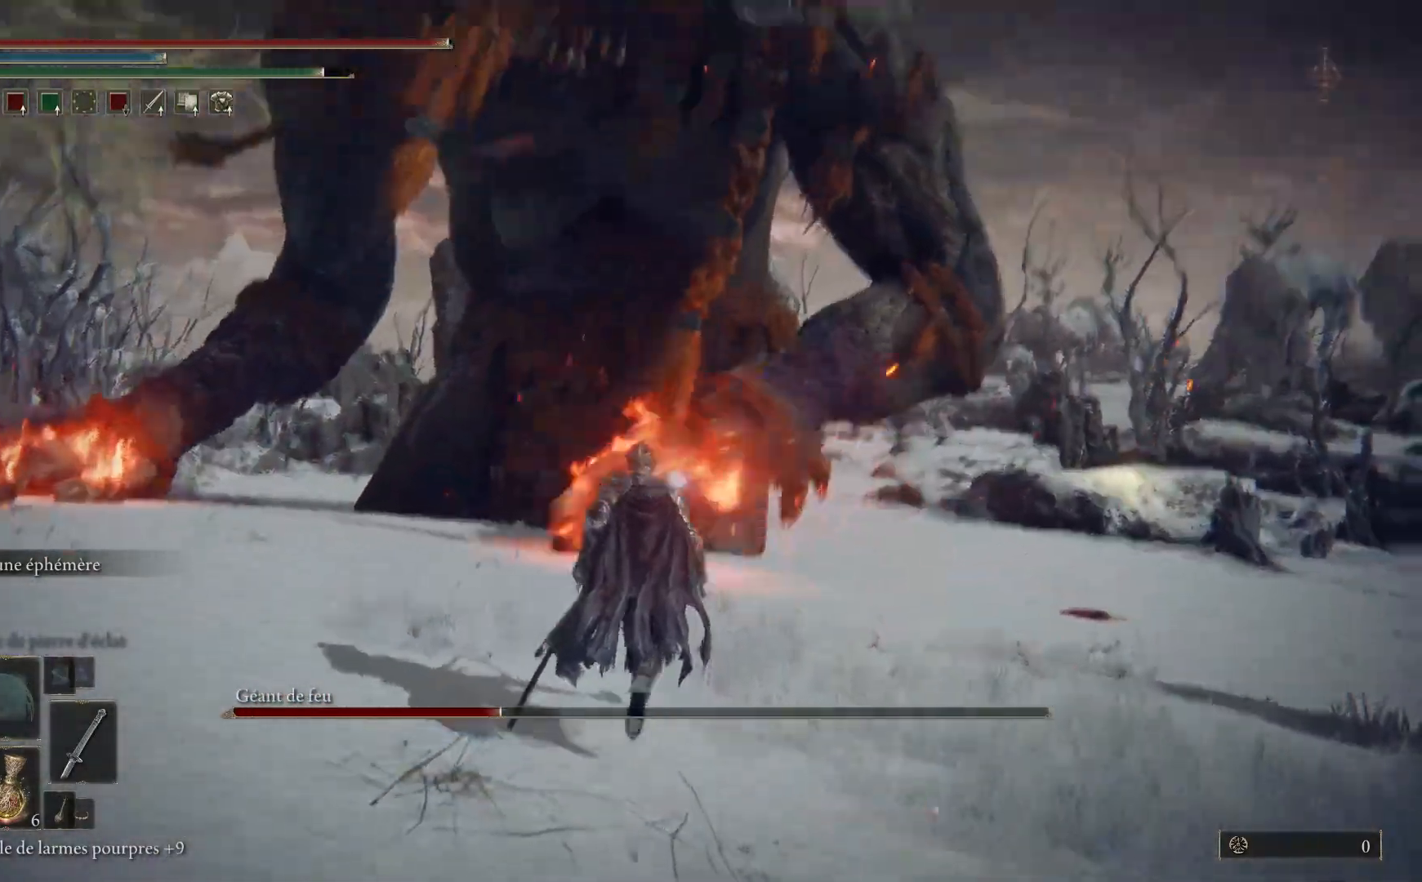
{"buttons": ["B"], "left_stick": "up-right", "right_stick": "center", "events": [[150, "B", "down"], [300, "left_stick", "up-right"]]}
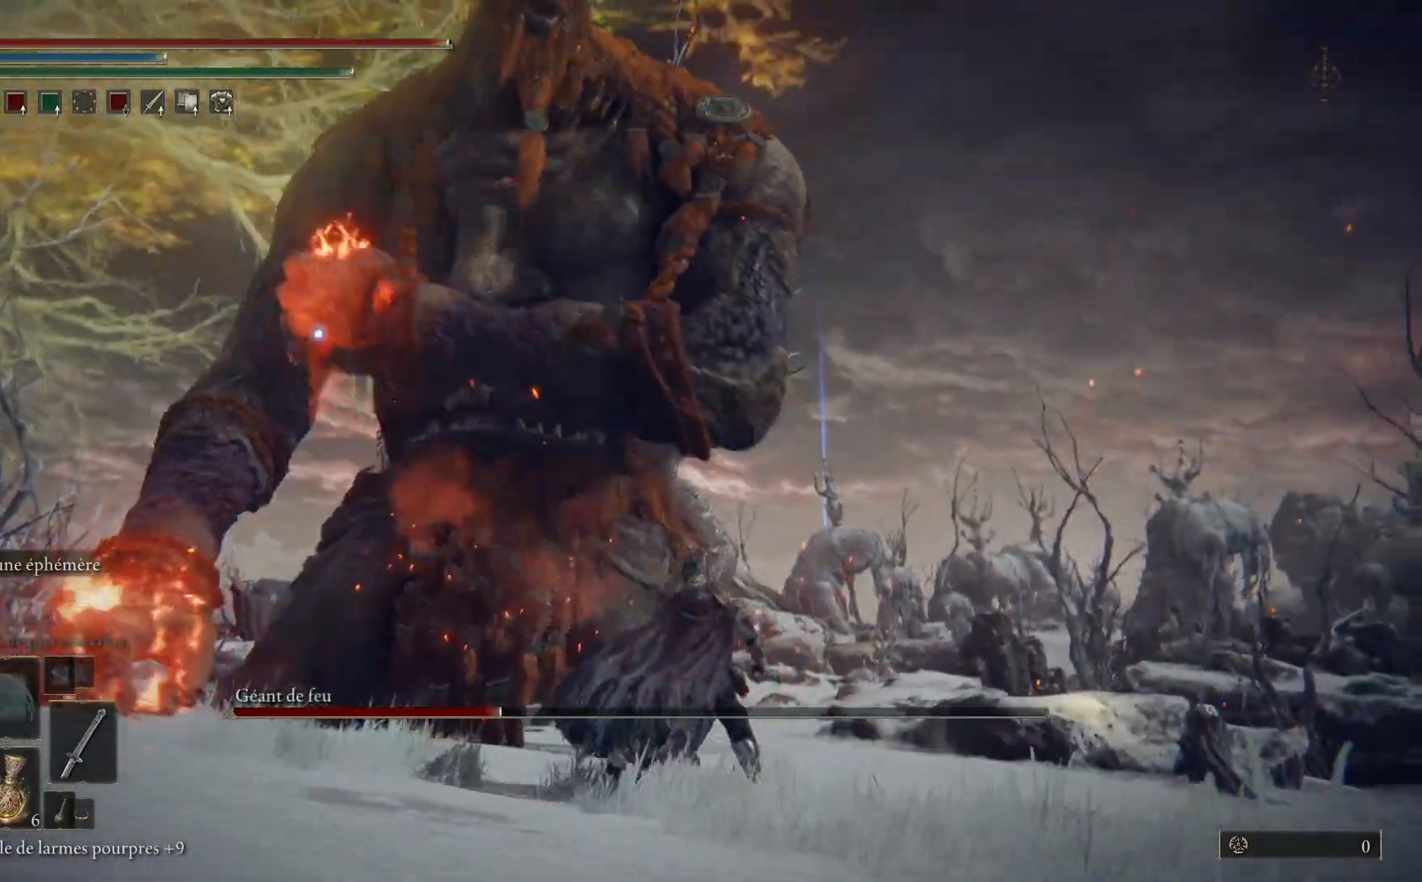
{"buttons": ["B"], "left_stick": "up", "right_stick": "center", "events": [[83, "left_stick", "up"]]}
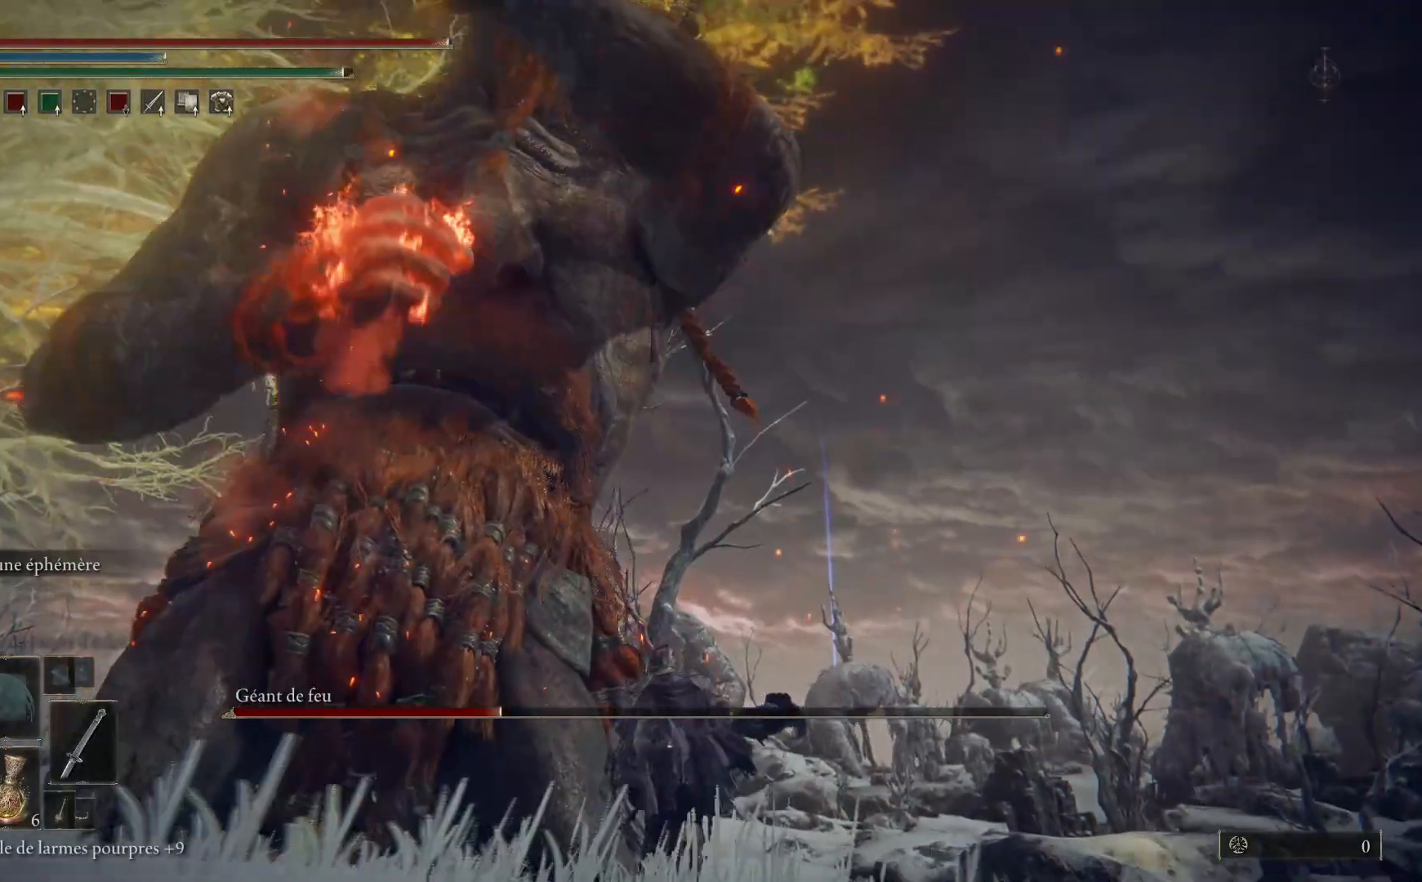
{"buttons": ["B"], "left_stick": "up", "right_stick": "center", "events": []}
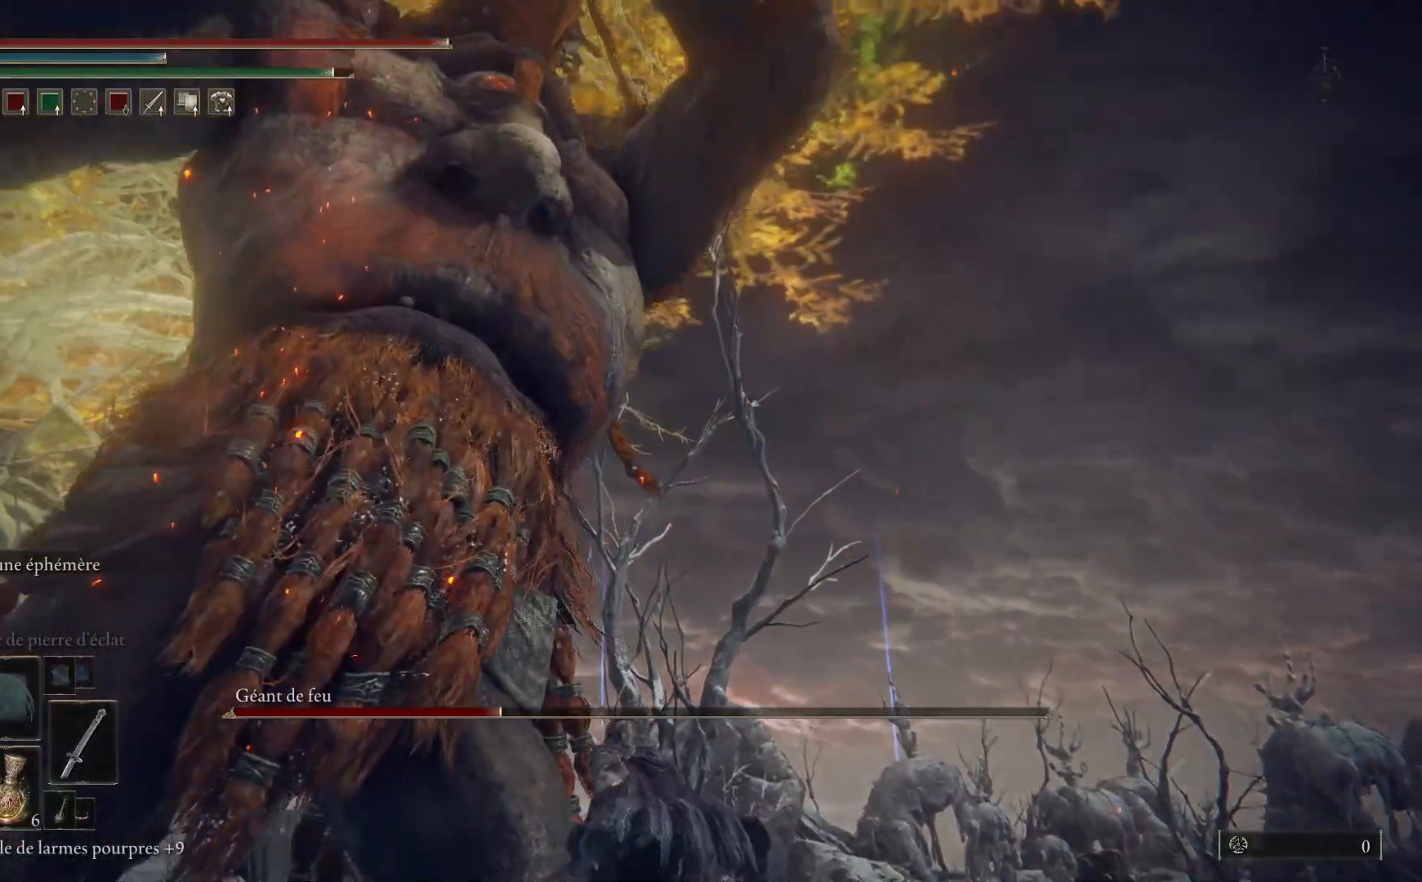
{"buttons": [], "left_stick": "up-left", "right_stick": "center", "events": [[17, "left_stick", "up-left"], [150, "B", "up"], [300, "B", "down"], [417, "B", "up"]]}
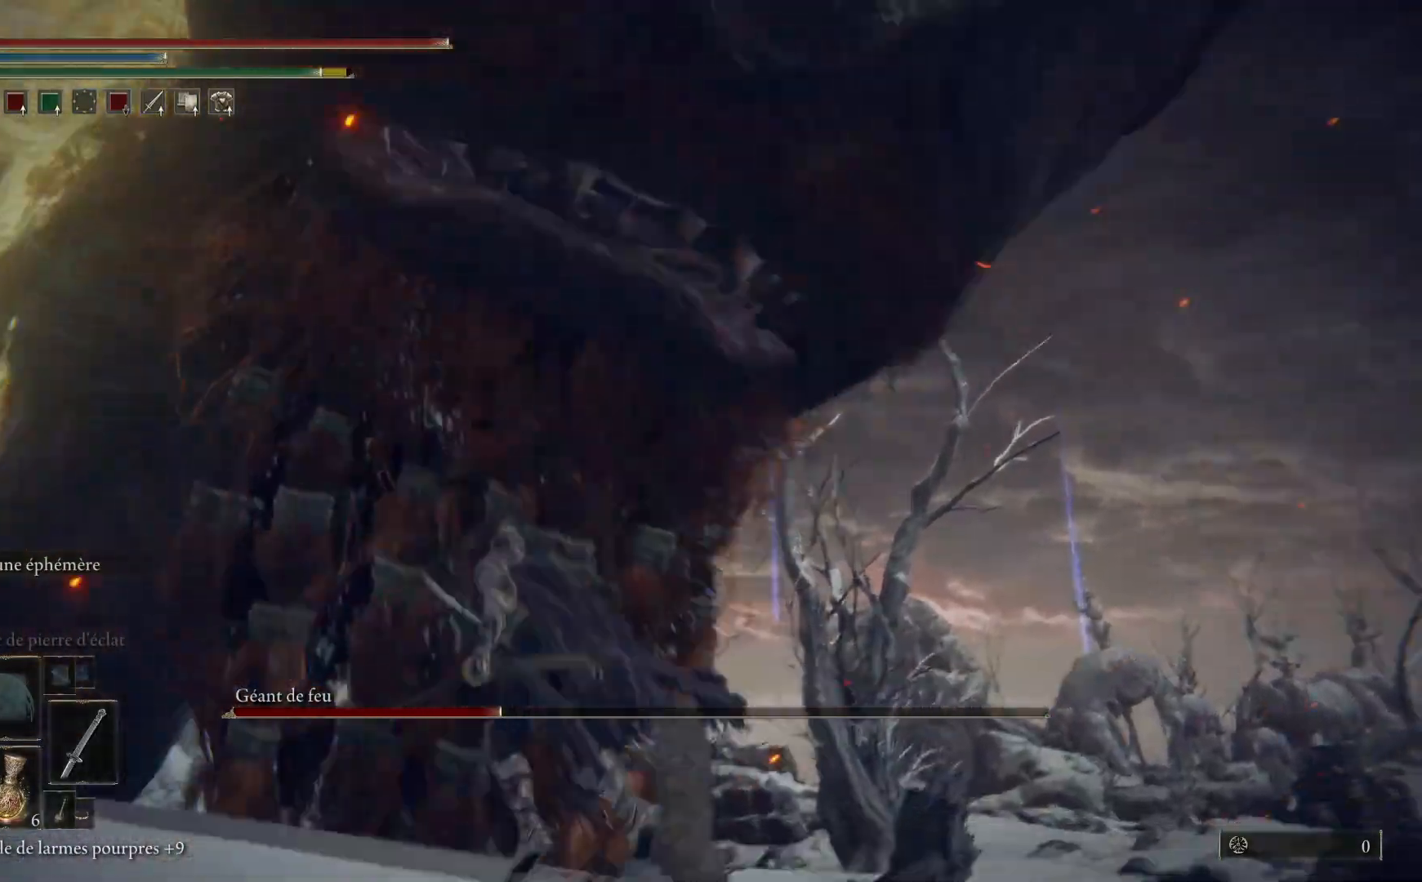
{"buttons": [], "left_stick": "up", "right_stick": "center", "events": [[350, "left_stick", "up"]]}
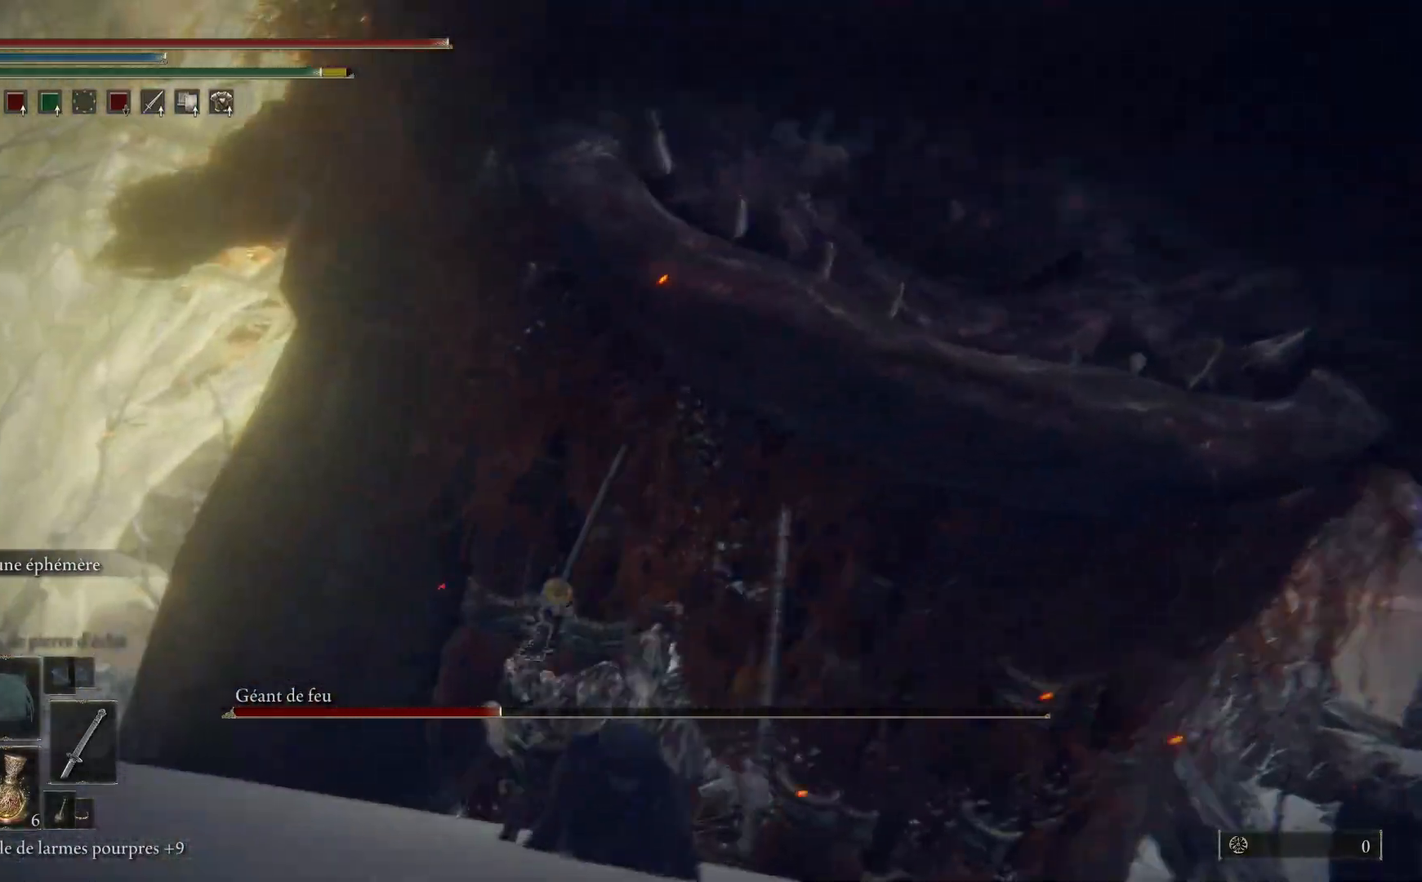
{"buttons": ["L1"], "left_stick": "up", "right_stick": "center", "events": [[83, "L1", "down"], [200, "L1", "up"], [300, "L1", "down"], [417, "L1", "up"], [483, "L1", "down"]]}
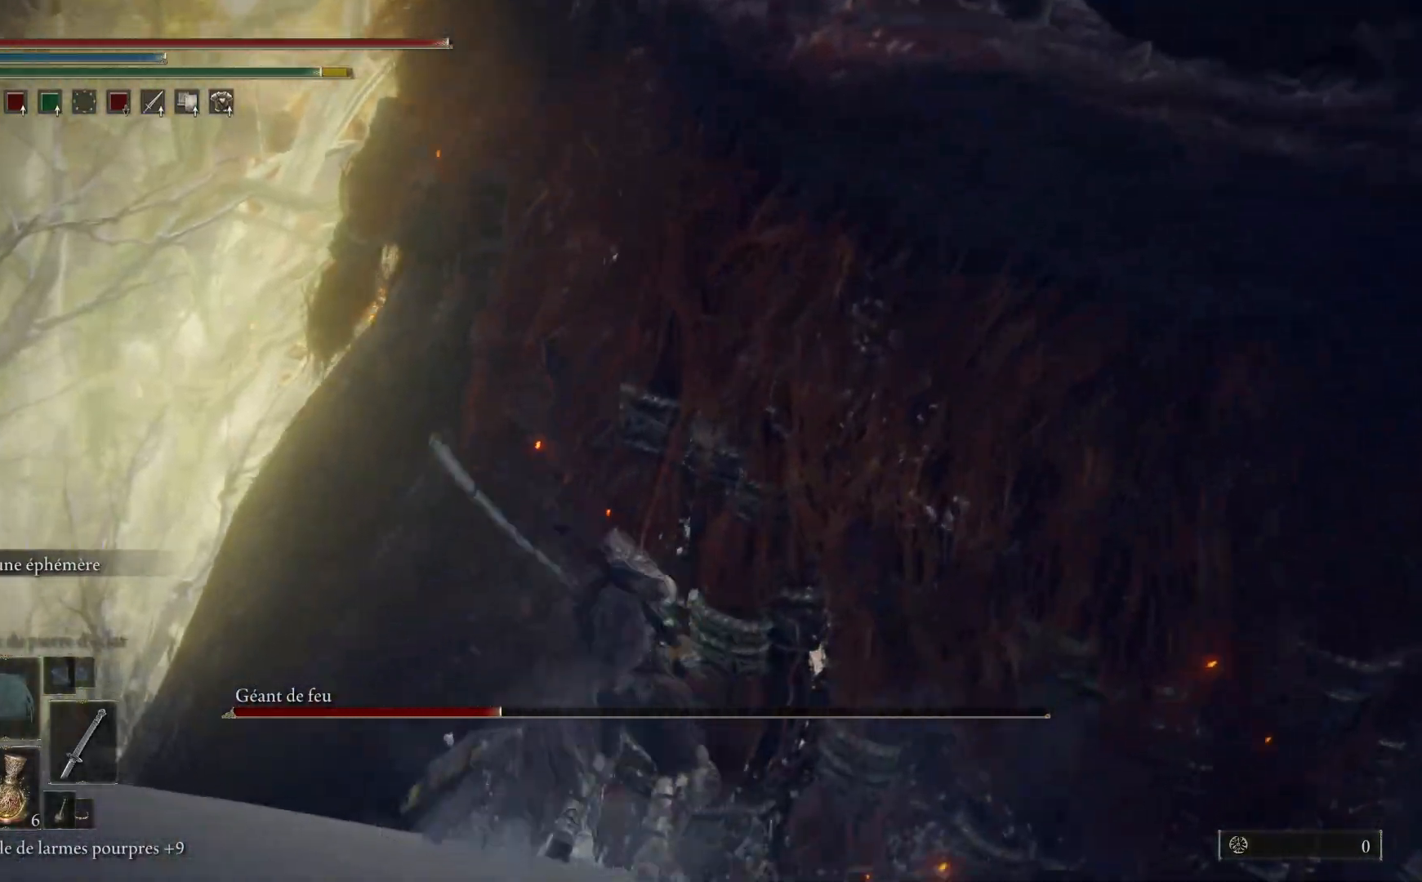
{"buttons": [], "left_stick": "up", "right_stick": "center", "events": [[100, "L1", "up"], [167, "L1", "down"], [283, "L1", "up"], [383, "L1", "down"], [500, "L1", "up"]]}
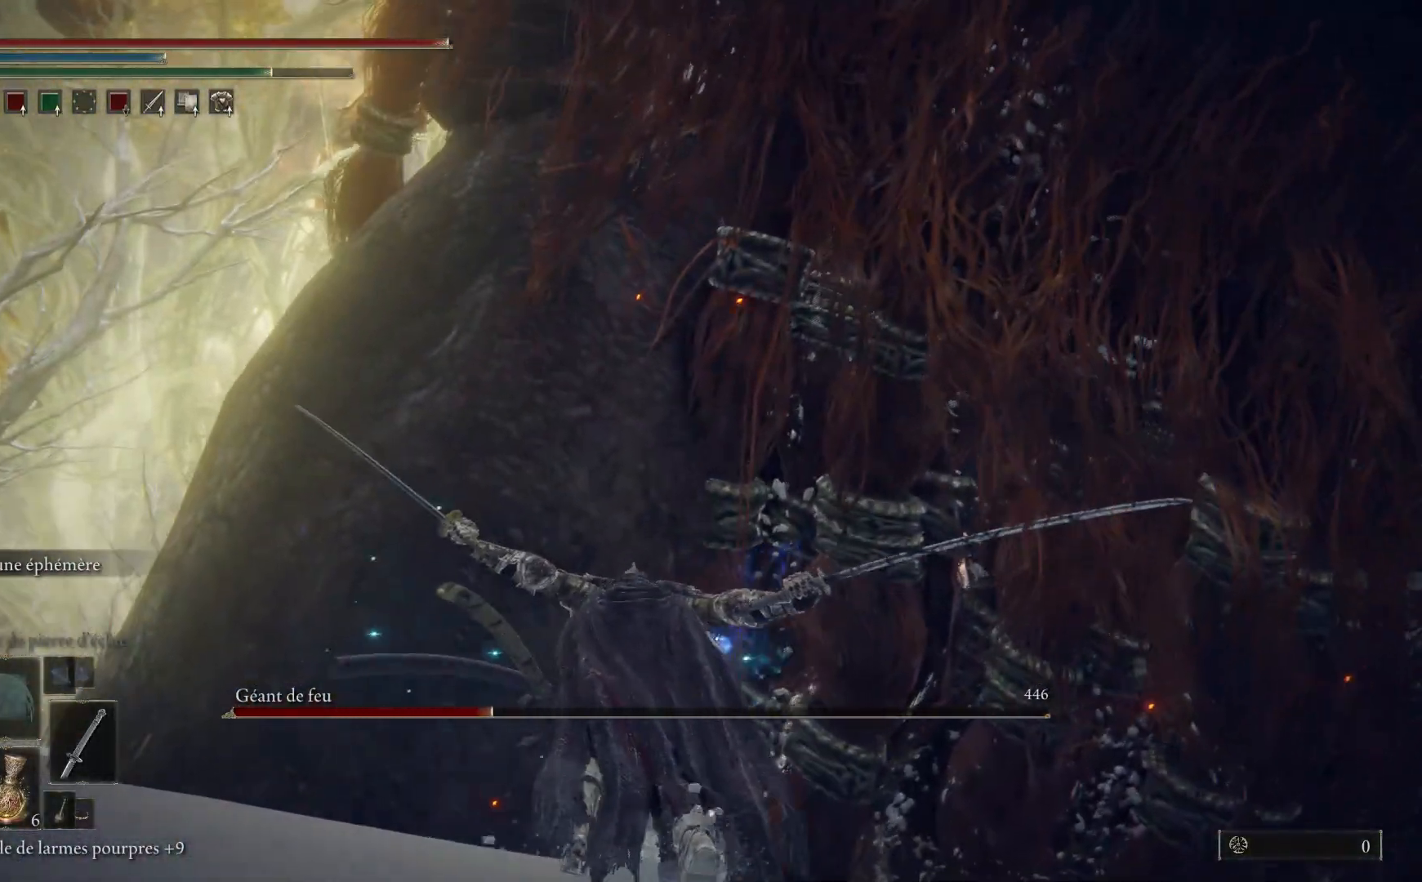
{"buttons": ["L1"], "left_stick": "up", "right_stick": "center", "events": [[67, "L1", "down"], [183, "L1", "up"], [250, "L1", "down"], [367, "L1", "up"], [433, "L1", "down"]]}
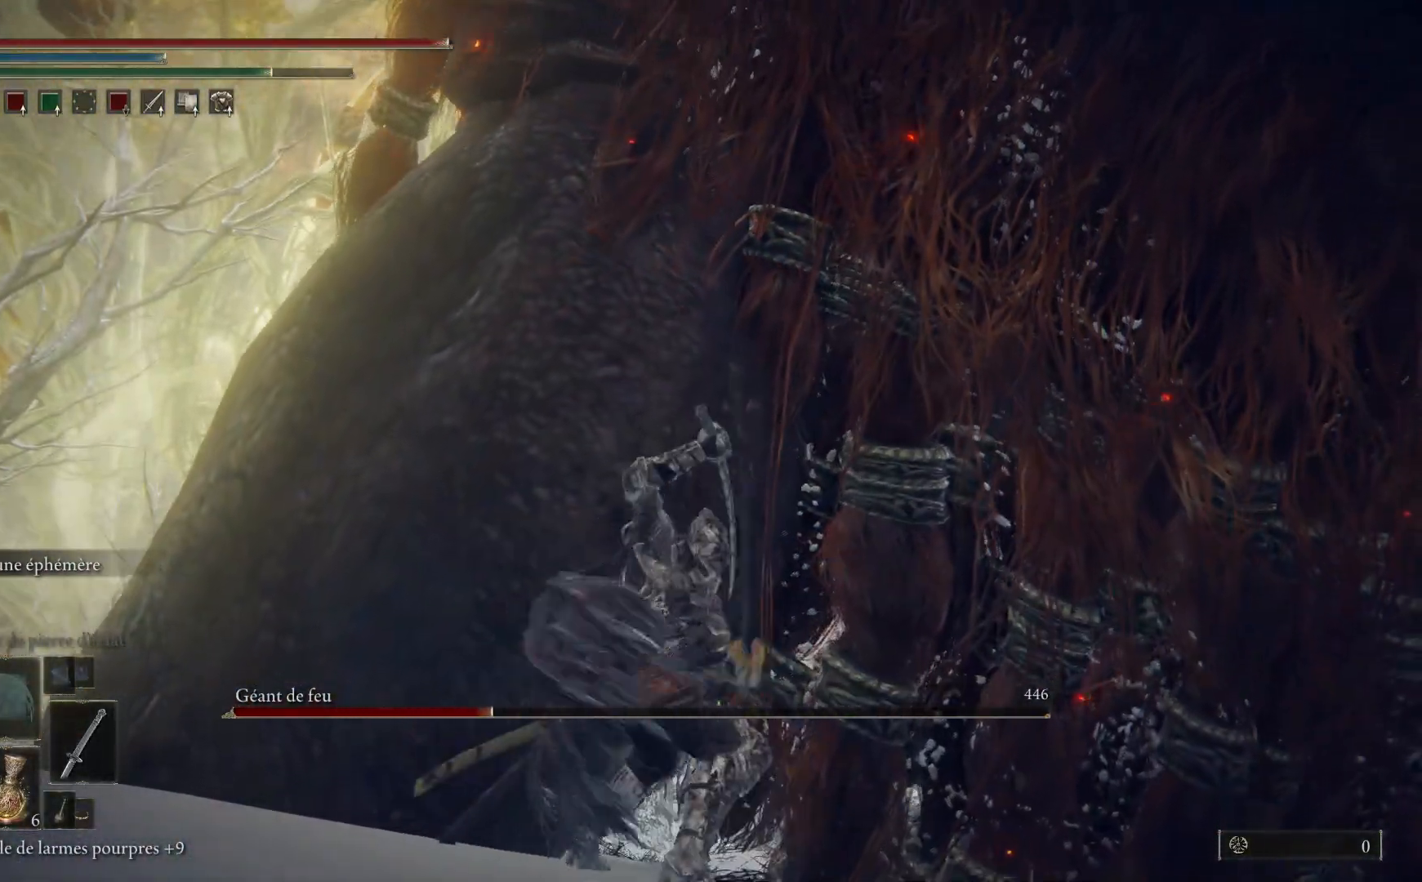
{"buttons": [], "left_stick": "up", "right_stick": "center", "events": [[50, "L1", "up"], [117, "L1", "down"], [233, "L1", "up"], [317, "L1", "down"], [450, "L1", "up"]]}
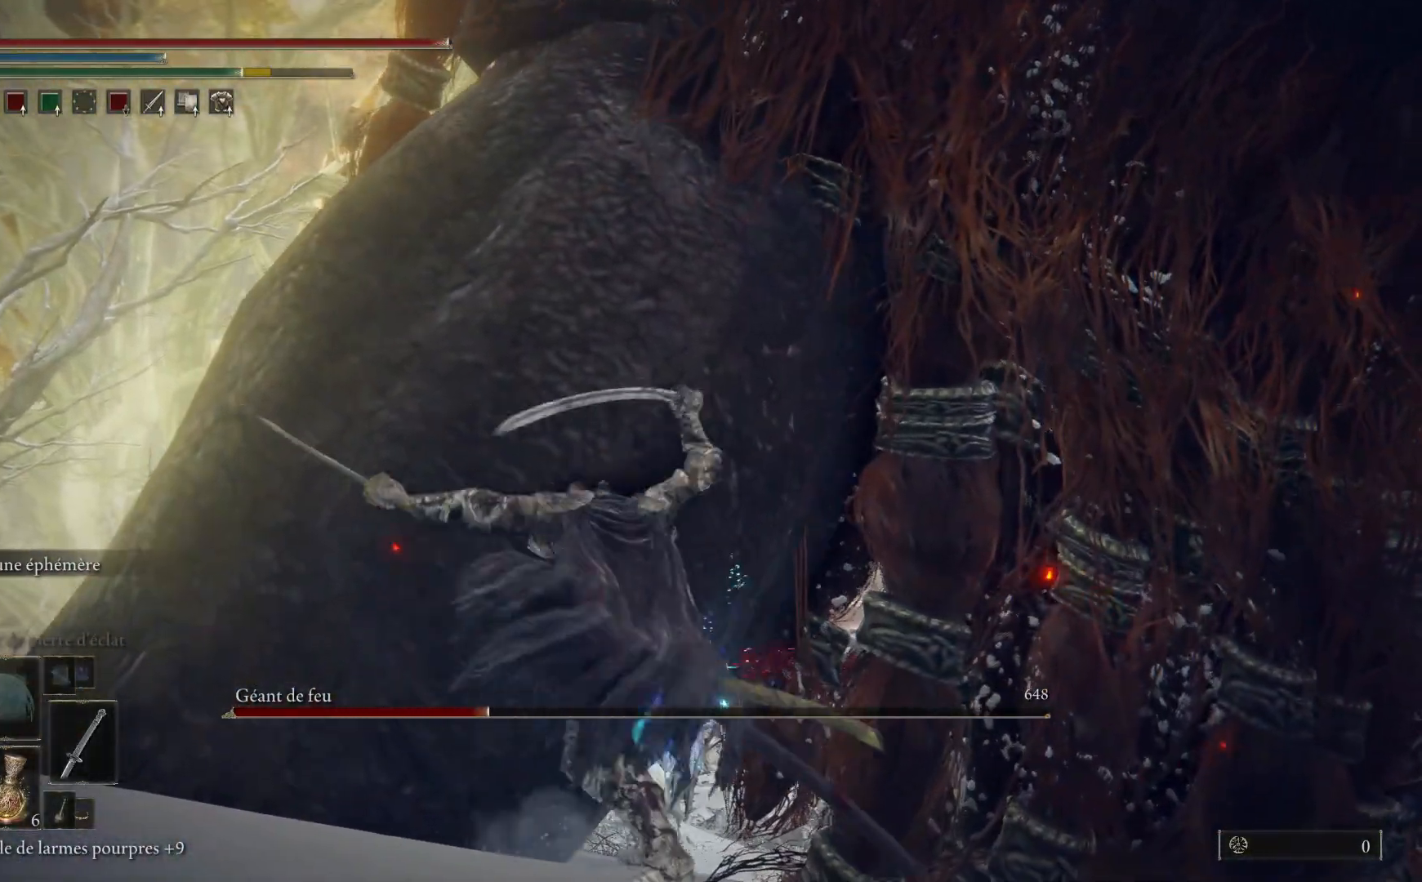
{"buttons": ["L1"], "left_stick": "up", "right_stick": "center", "events": [[17, "L1", "down"], [150, "L1", "up"], [217, "L1", "down"], [333, "L1", "up"], [400, "L1", "down"]]}
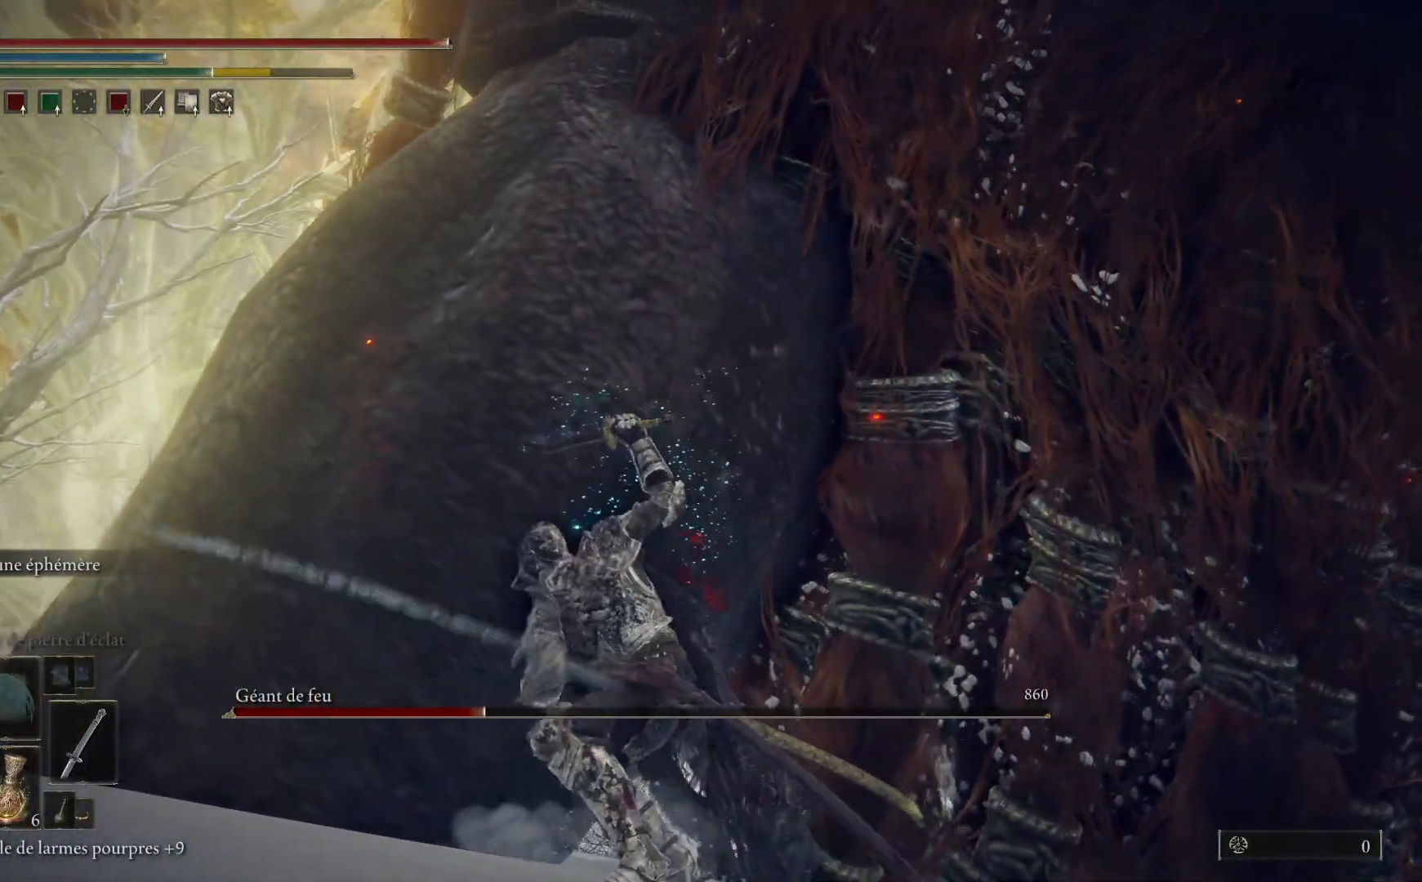
{"buttons": ["L1"], "left_stick": "up", "right_stick": "center", "events": [[33, "L1", "up"], [100, "L1", "down"], [217, "L1", "up"], [283, "L1", "down"], [417, "L1", "up"], [500, "L1", "down"]]}
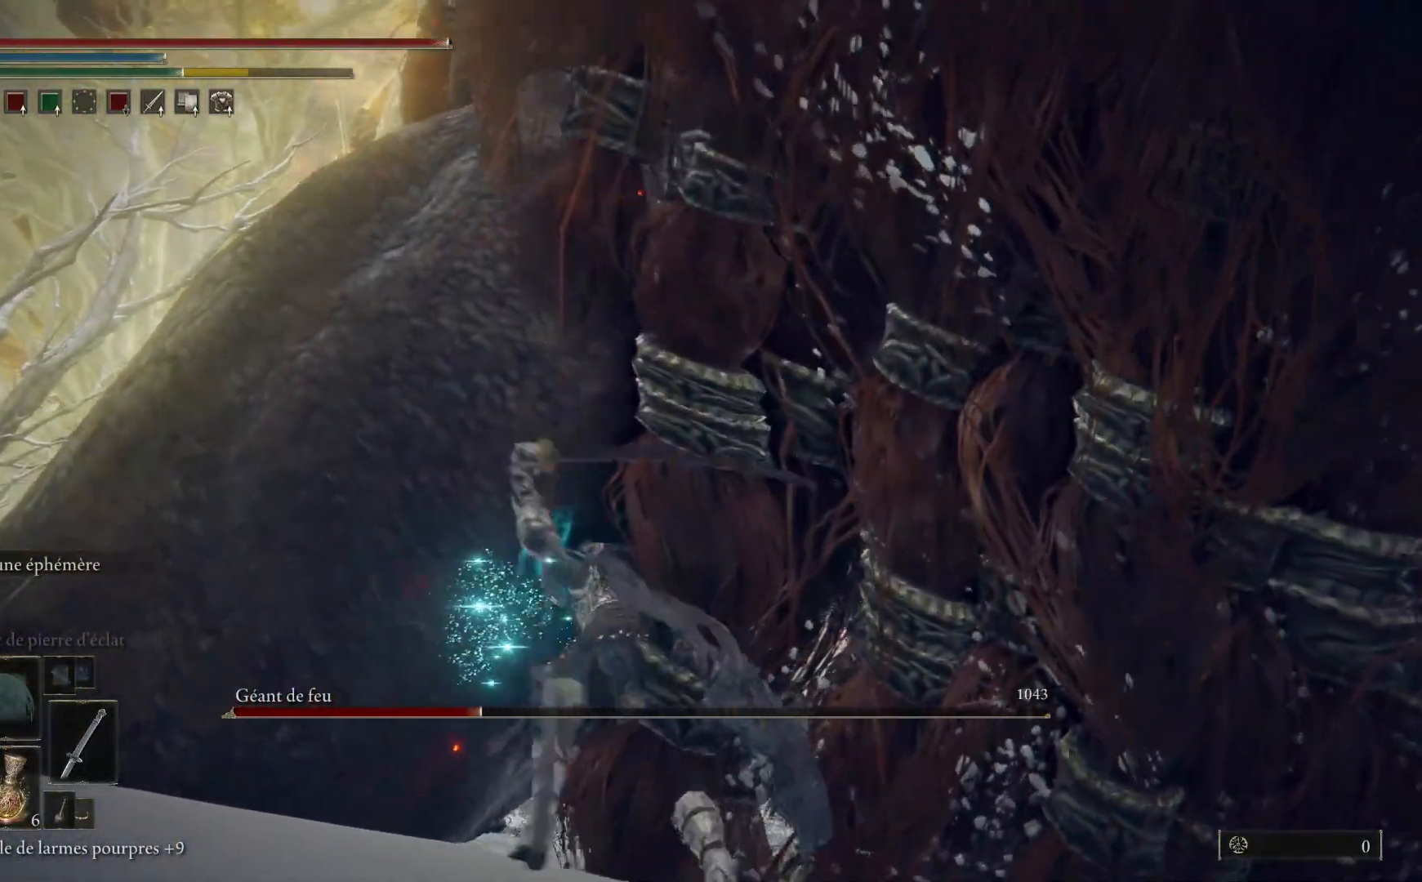
{"buttons": [], "left_stick": "up", "right_stick": "center", "events": [[117, "L1", "up"], [183, "L1", "down"], [317, "L1", "up"], [383, "L1", "down"], [500, "L1", "up"]]}
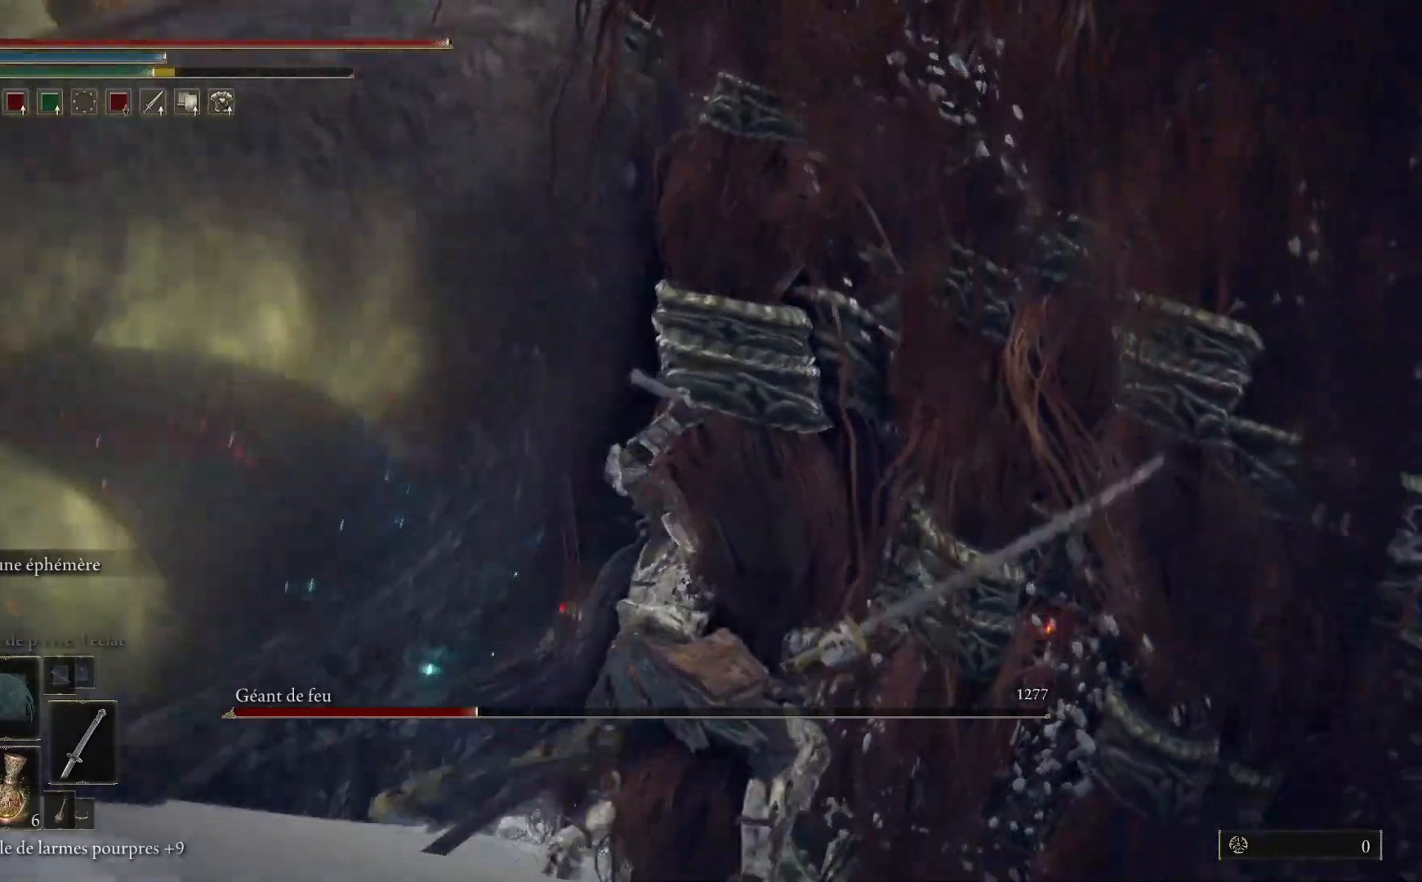
{"buttons": ["L1"], "left_stick": "up", "right_stick": "center", "events": [[67, "L1", "down"], [200, "L1", "up"], [283, "L1", "down"], [400, "L1", "up"], [467, "L1", "down"]]}
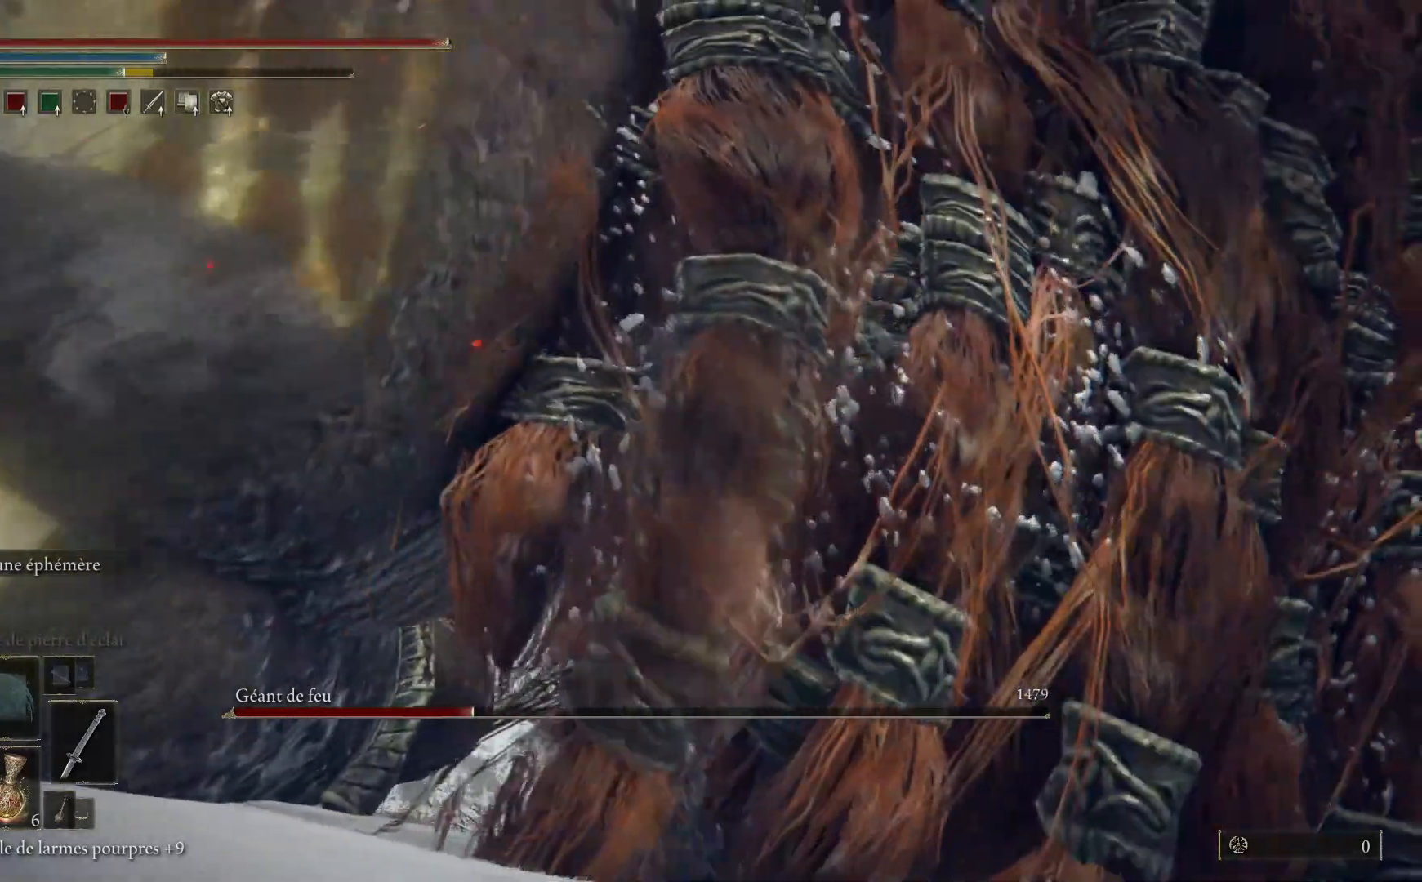
{"buttons": ["L1"], "left_stick": "up", "right_stick": "center", "events": [[117, "L1", "up"], [183, "L1", "down"], [317, "L1", "up"], [383, "L1", "down"]]}
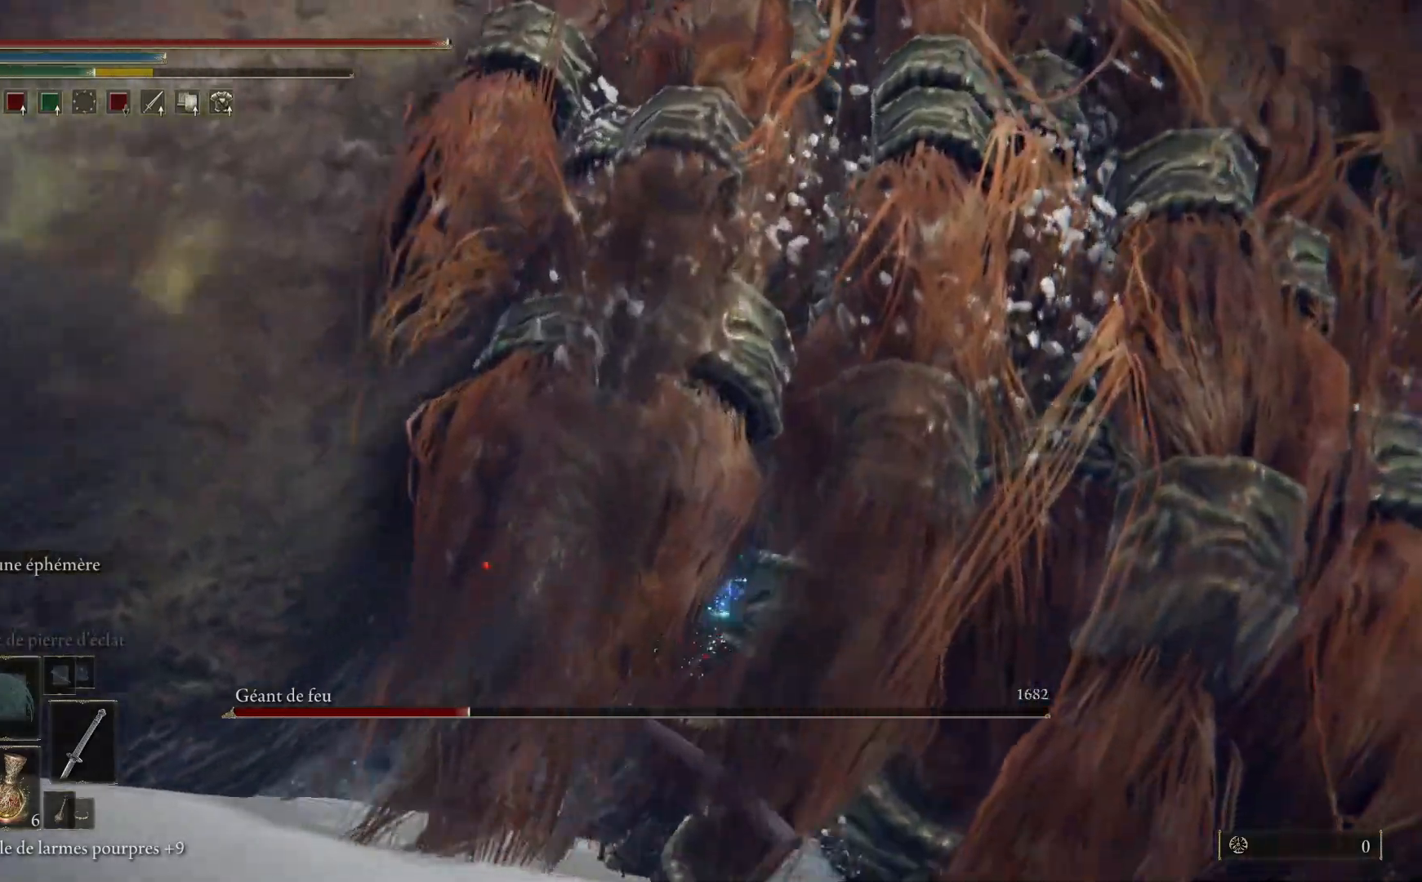
{"buttons": ["L1"], "left_stick": "up", "right_stick": "center", "events": [[33, "L1", "up"], [100, "L1", "down"], [233, "L1", "up"], [300, "L1", "down"], [433, "L1", "up"], [500, "L1", "down"]]}
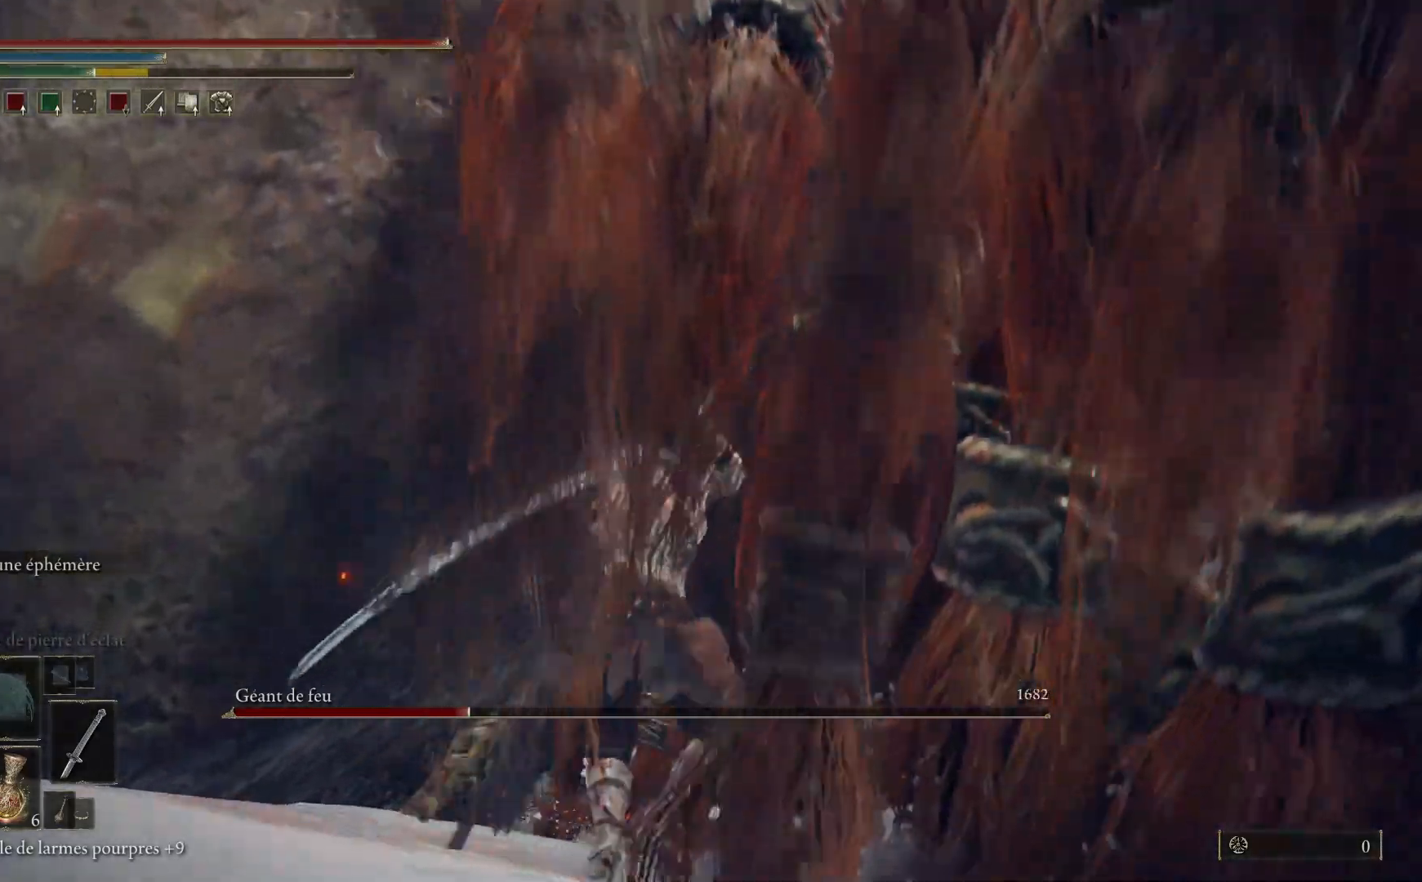
{"buttons": ["L1"], "left_stick": "up", "right_stick": "center", "events": [[133, "L1", "up"], [200, "L1", "down"], [333, "L1", "up"], [400, "L1", "down"]]}
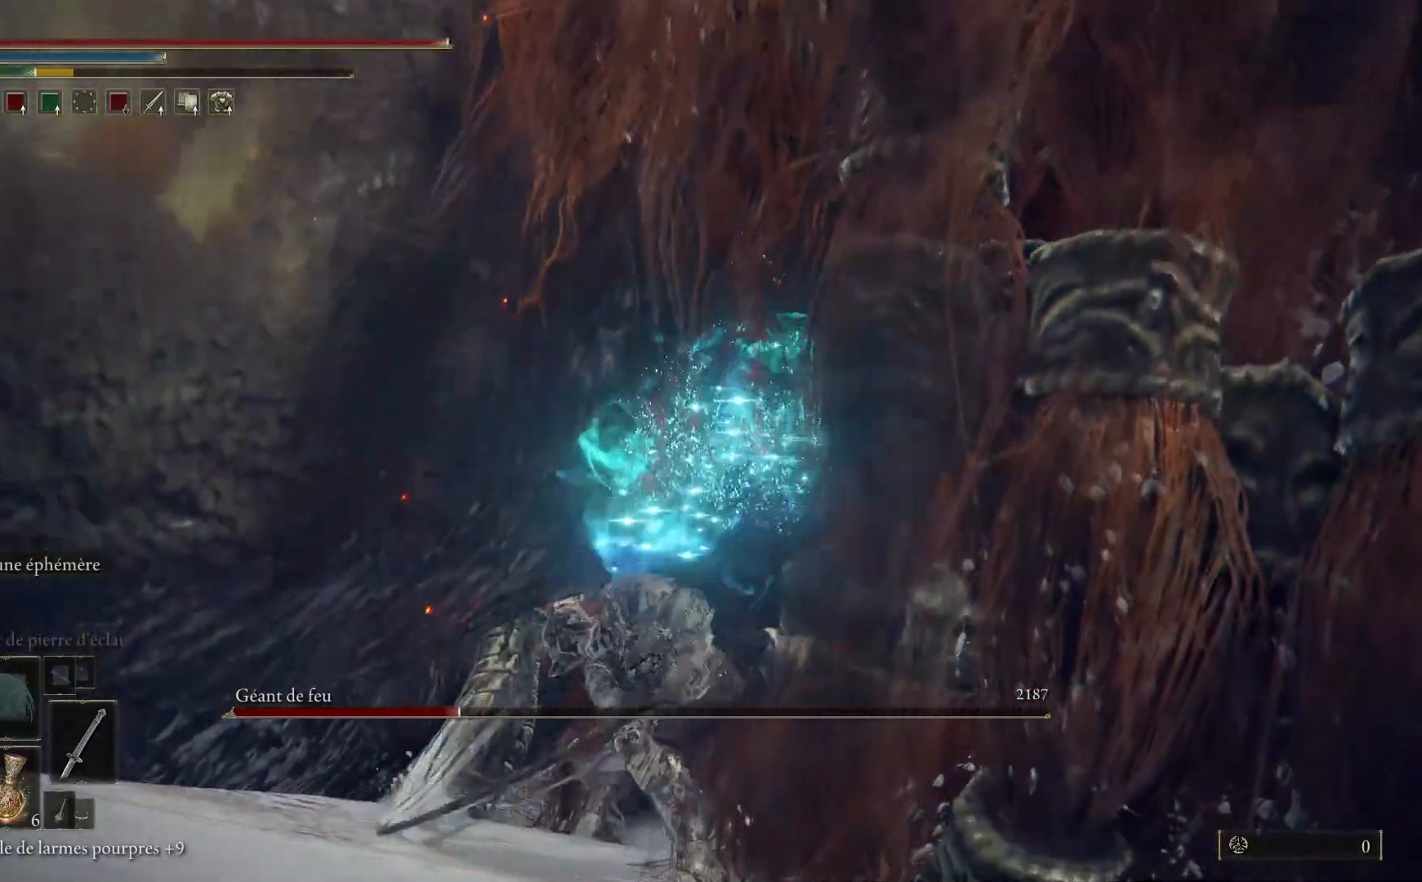
{"buttons": [], "left_stick": "up", "right_stick": "center", "events": [[33, "L1", "up"], [117, "L1", "down"], [233, "L1", "up"], [317, "L1", "down"], [450, "L1", "up"]]}
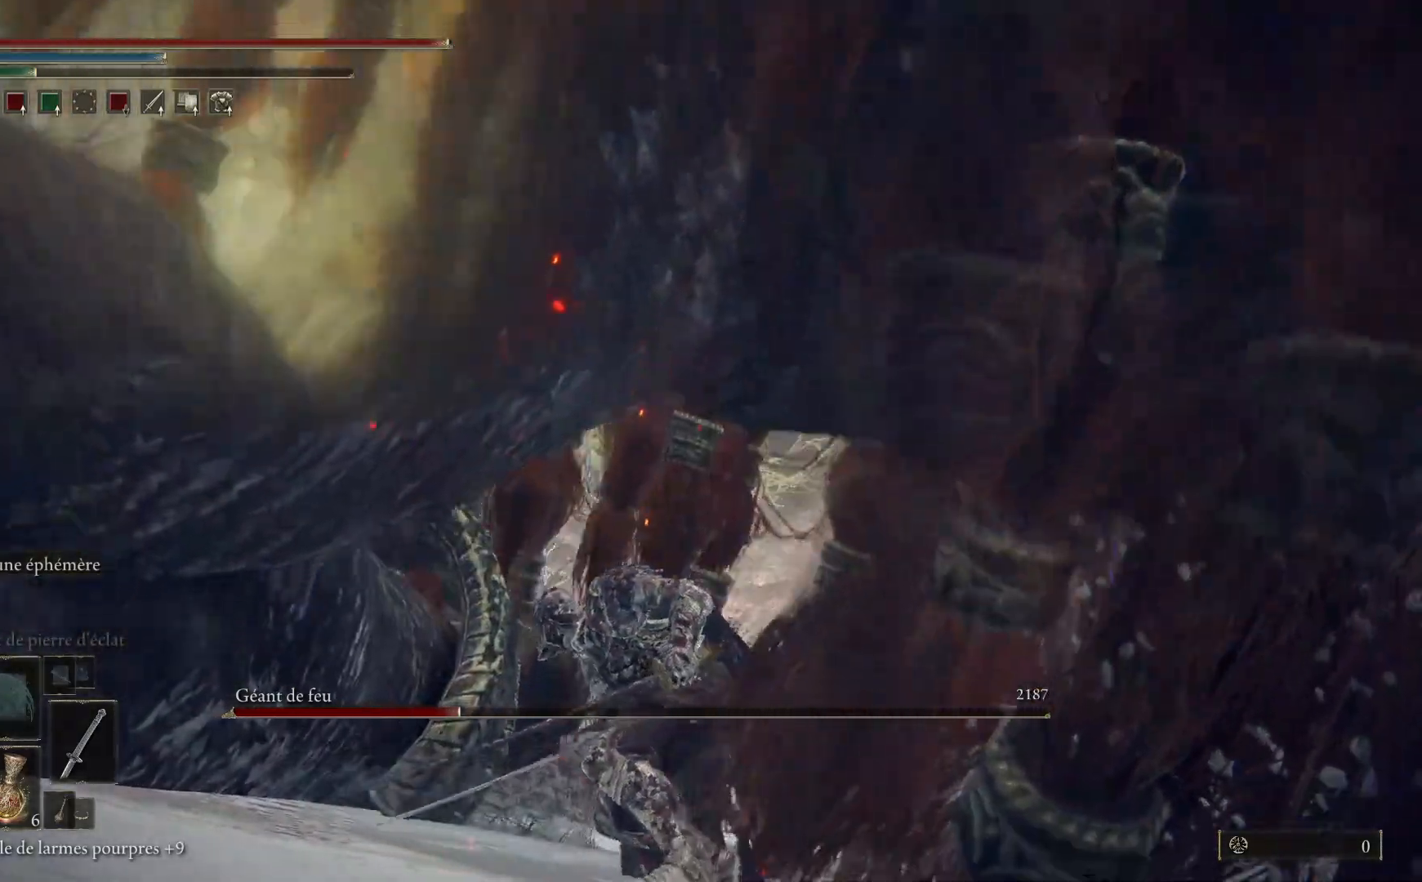
{"buttons": ["L1"], "left_stick": "up", "right_stick": "left", "events": [[17, "L1", "down"], [150, "L1", "up"], [233, "L1", "down"], [383, "L1", "up"], [450, "right_stick", "left"], [467, "L1", "down"]]}
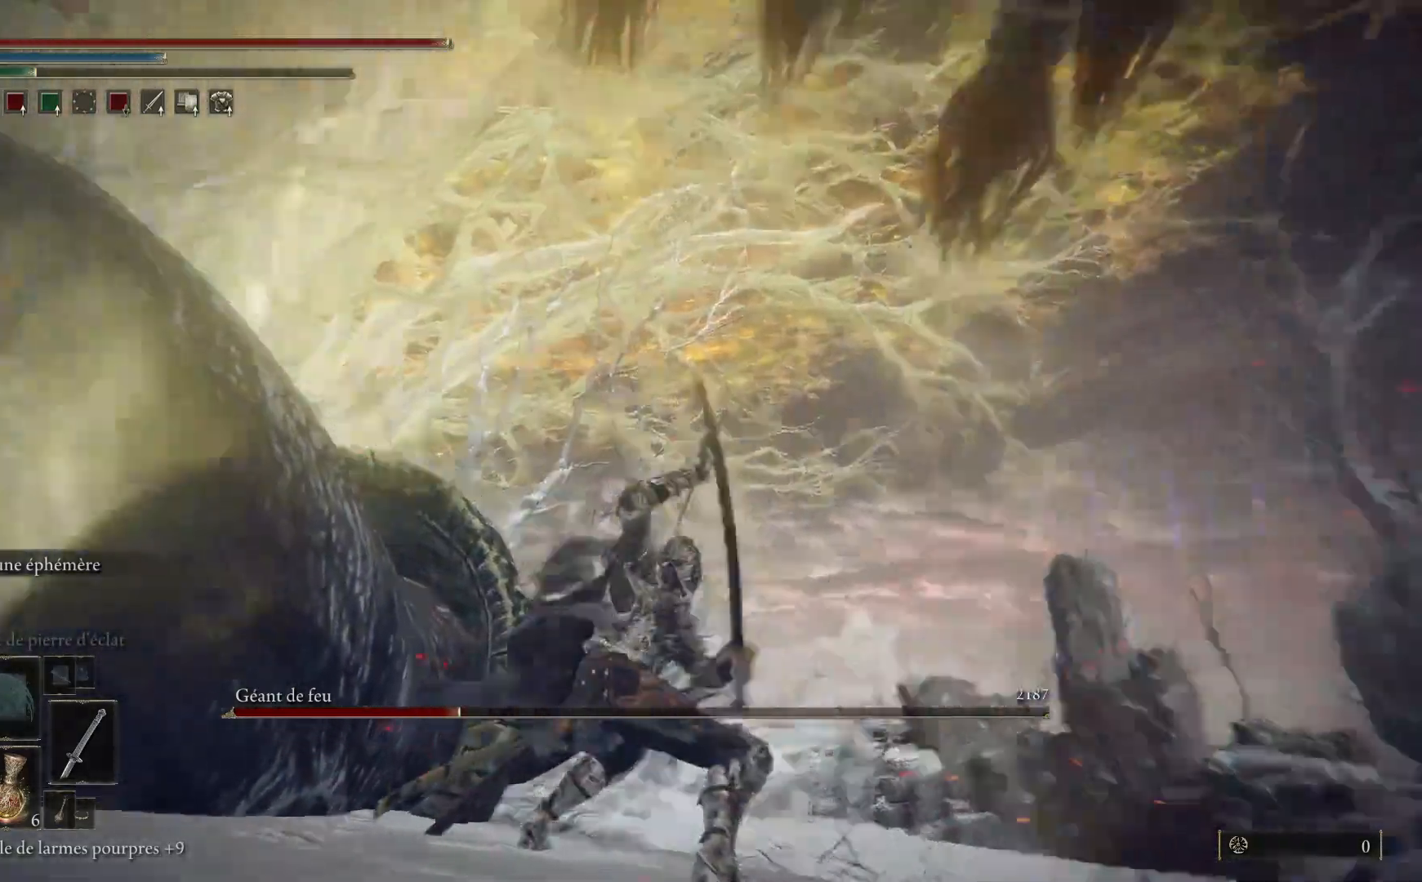
{"buttons": ["L1"], "left_stick": "up", "right_stick": "center", "events": [[150, "L1", "up"], [200, "L1", "down"], [350, "L1", "up"], [400, "L1", "down"], [467, "right_stick", "center"]]}
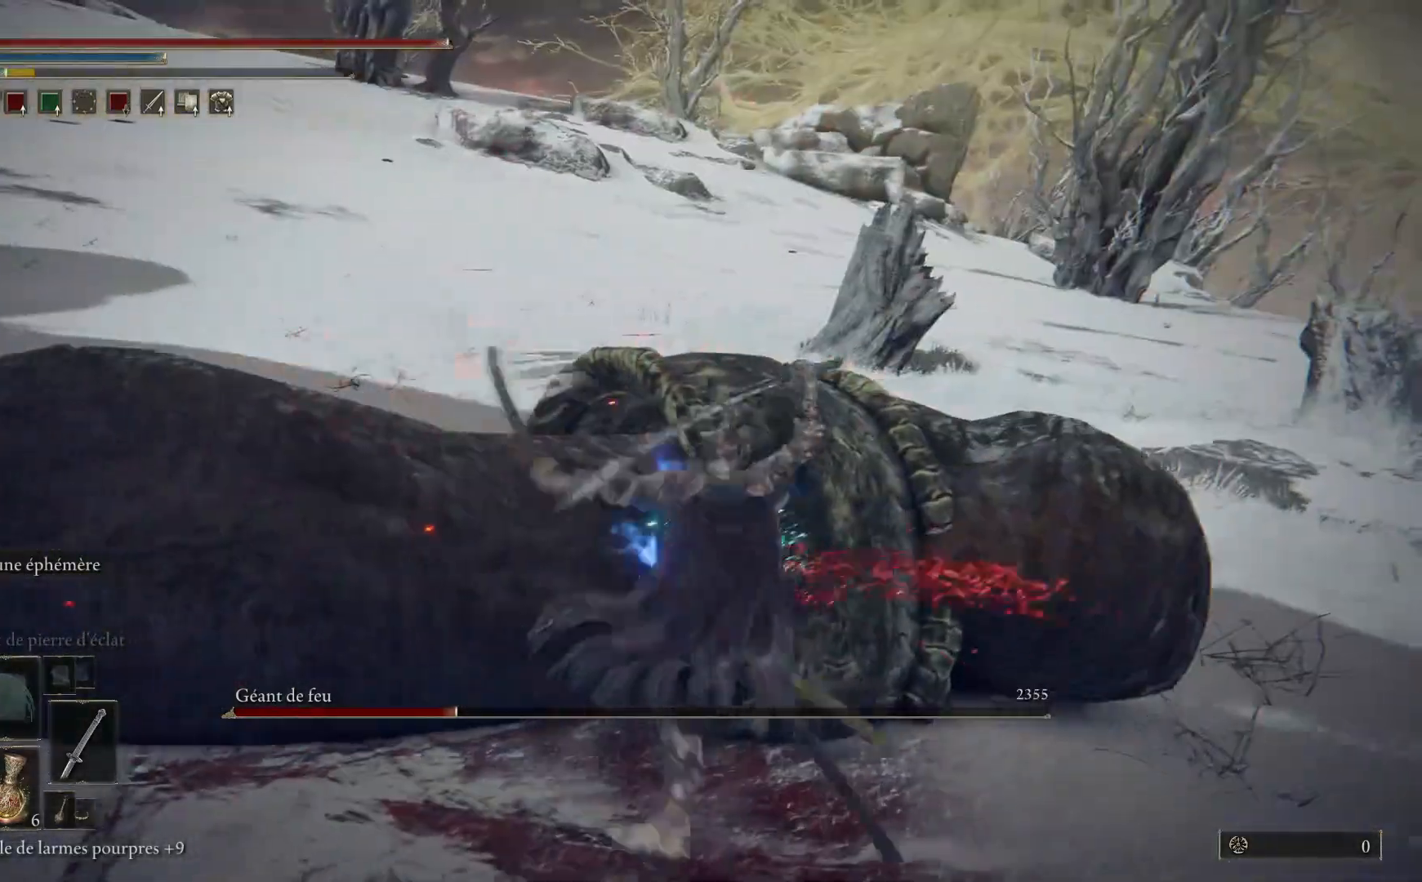
{"buttons": [], "left_stick": "up", "right_stick": "left", "events": [[67, "L1", "up"], [133, "L1", "down"], [267, "L1", "up"], [267, "right_stick", "down-left"], [350, "L1", "down"], [433, "right_stick", "left"], [483, "L1", "up"]]}
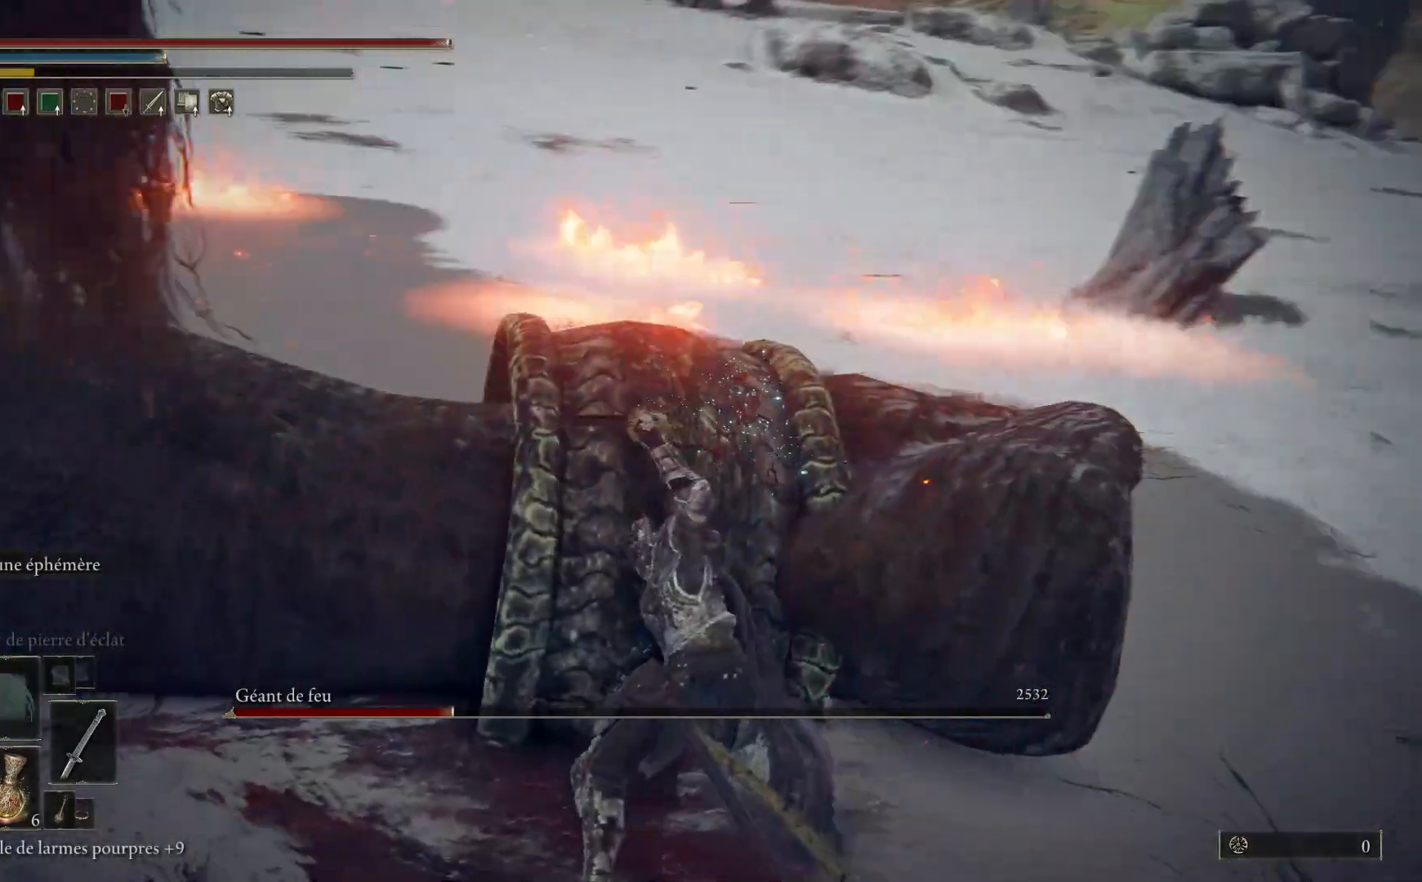
{"buttons": ["L1"], "left_stick": "up", "right_stick": "center", "events": [[50, "L1", "down"], [200, "L1", "up"], [200, "right_stick", "center"], [250, "L1", "down"], [400, "L1", "up"], [467, "L1", "down"]]}
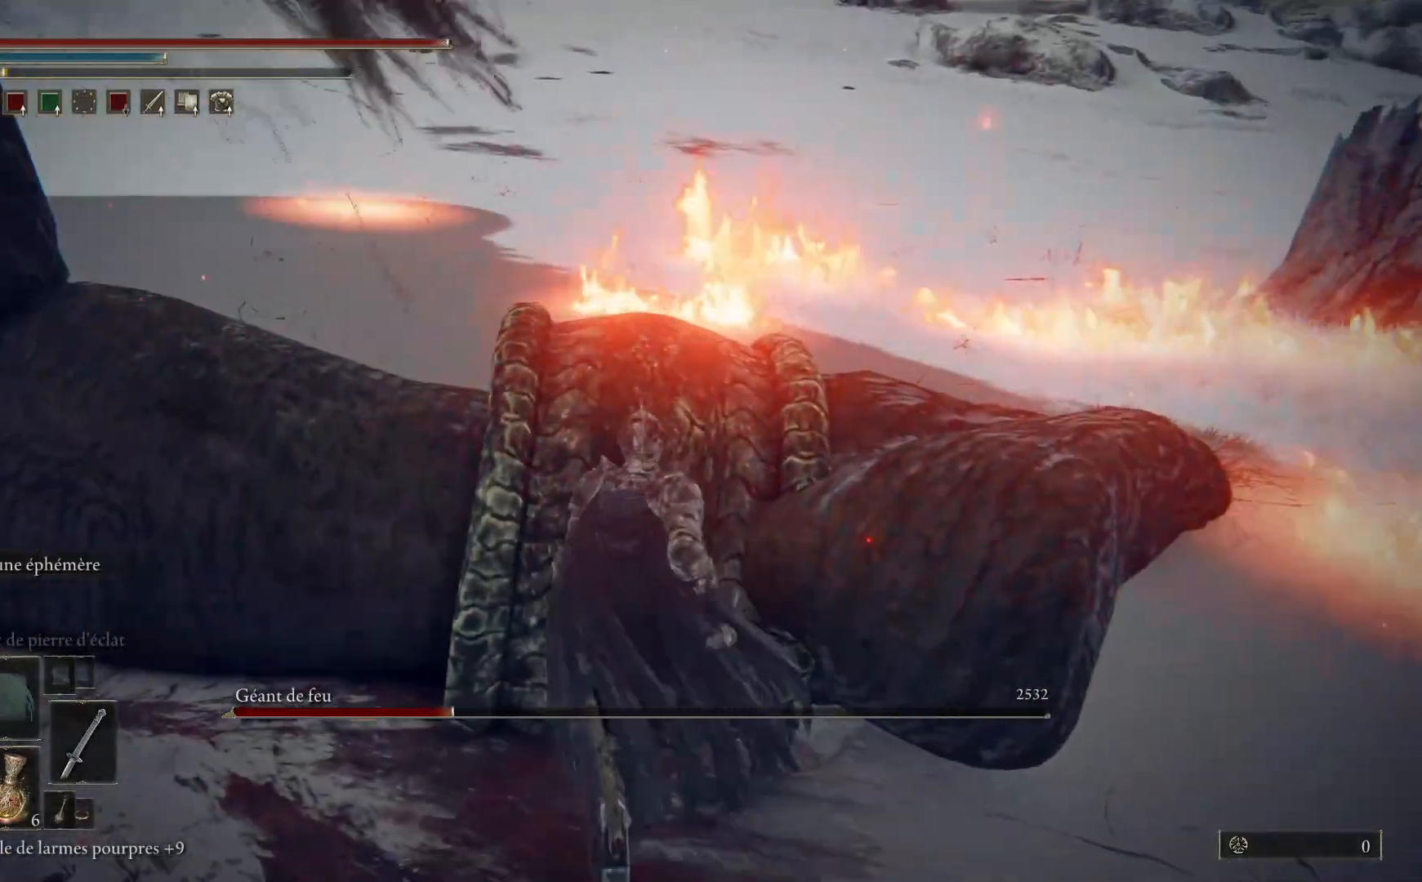
{"buttons": [], "left_stick": "up-right", "right_stick": "center", "events": [[100, "L1", "up"], [183, "L1", "down"], [300, "L1", "up"], [400, "left_stick", "up-right"]]}
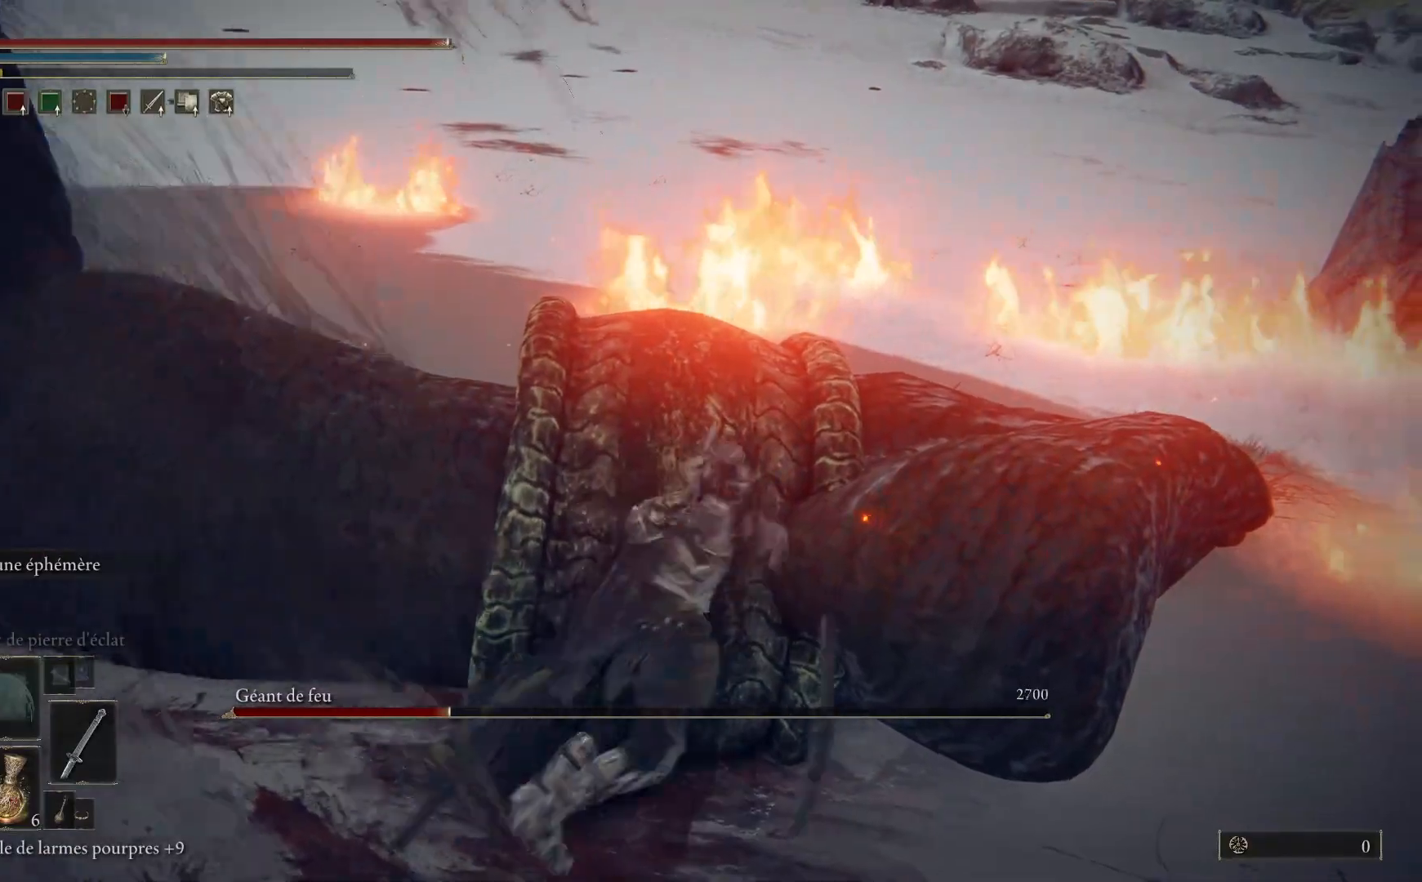
{"buttons": [], "left_stick": "right", "right_stick": "down-left", "events": [[33, "left_stick", "up"], [233, "left_stick", "right"], [367, "right_stick", "down"], [467, "right_stick", "down-left"]]}